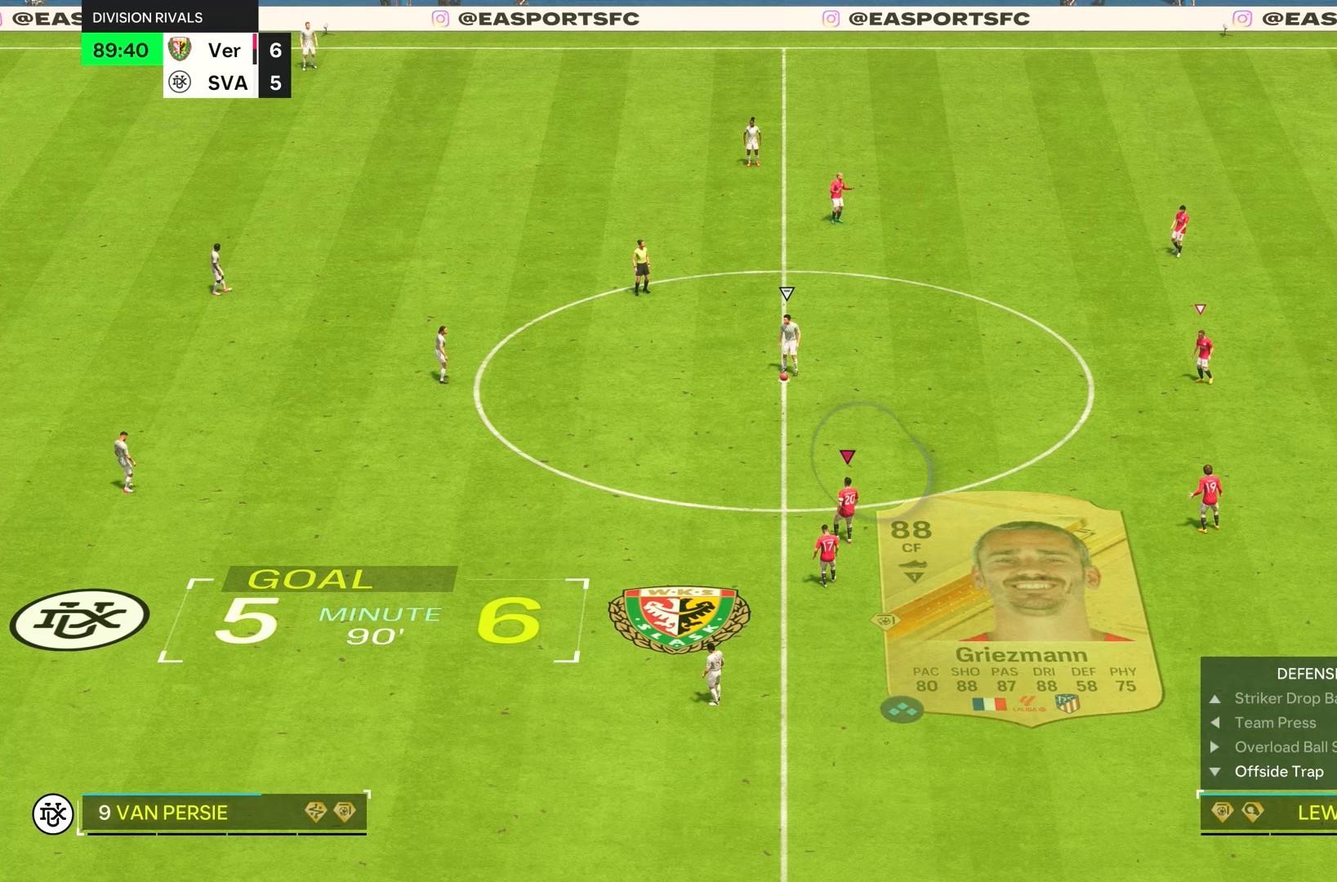
Gameplay with a controller (PlayStation layout); each line is a JSON object with the inputs held at the frame after it (dt_ms = milliseconds from this image to that frame). "events" lists button and stick changes between this image and that frame as [ms after this image, input, new state], when the widget could be followed in between. Not read: L3 R3.
{"dt_ms": 200, "buttons": ["R2"], "left_stick": "up", "right_stick": "center", "events": [[83, "left_stick", "up"]]}
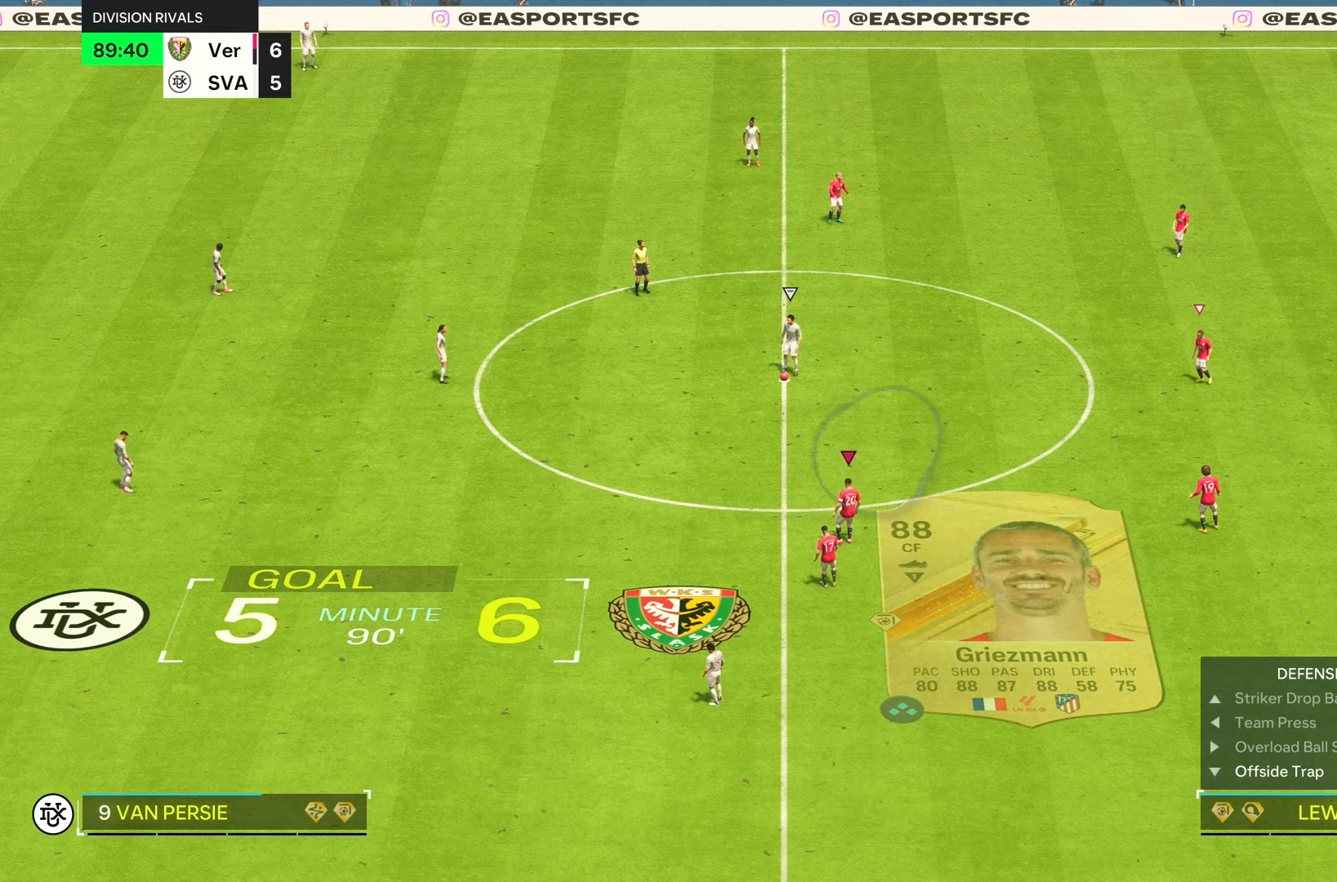
{"dt_ms": 500, "buttons": ["R2"], "left_stick": "up", "right_stick": "center", "events": [[50, "left_stick", "up-left"], [283, "left_stick", "up"]]}
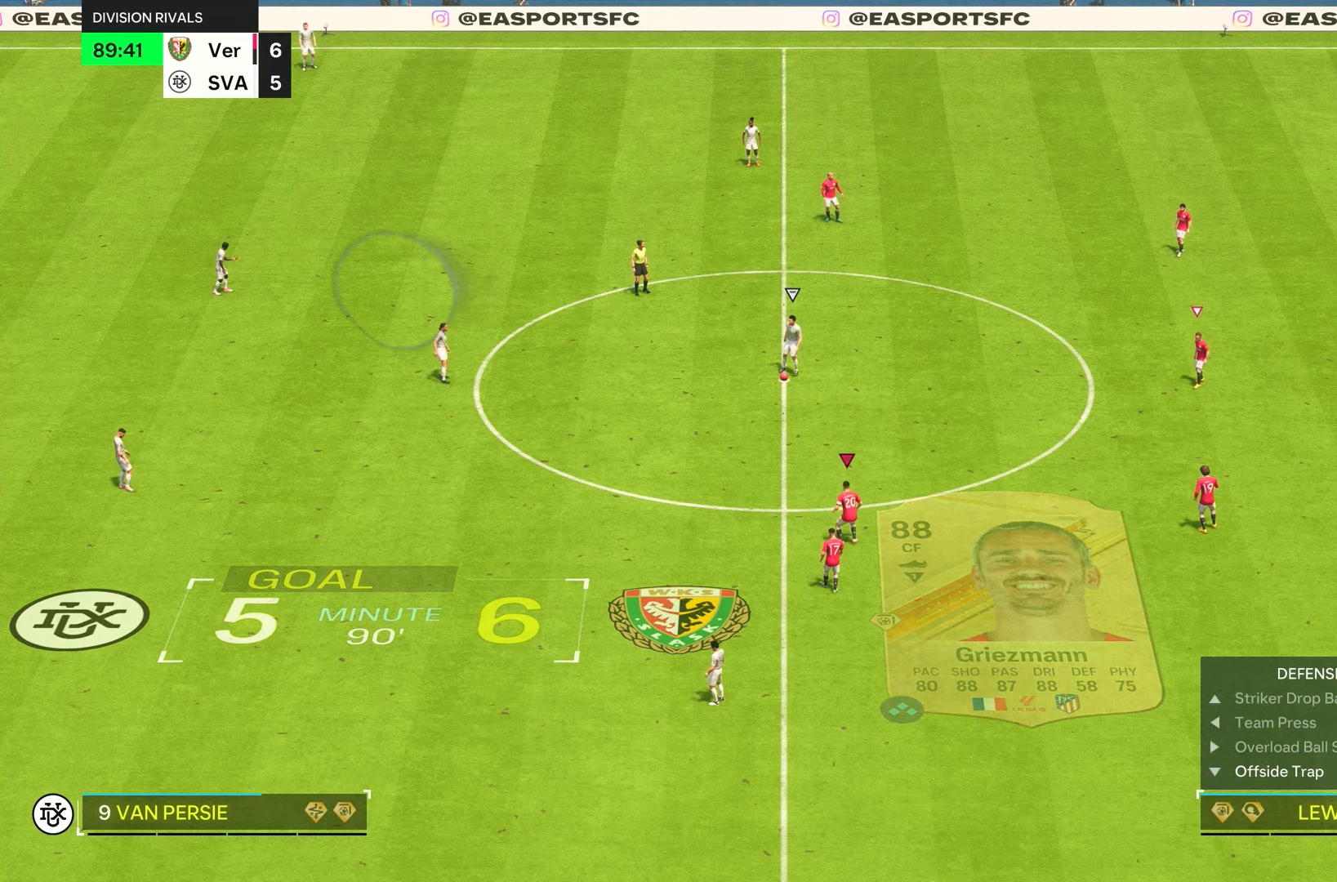
{"dt_ms": 500, "buttons": ["R2"], "left_stick": "up", "right_stick": "center", "events": []}
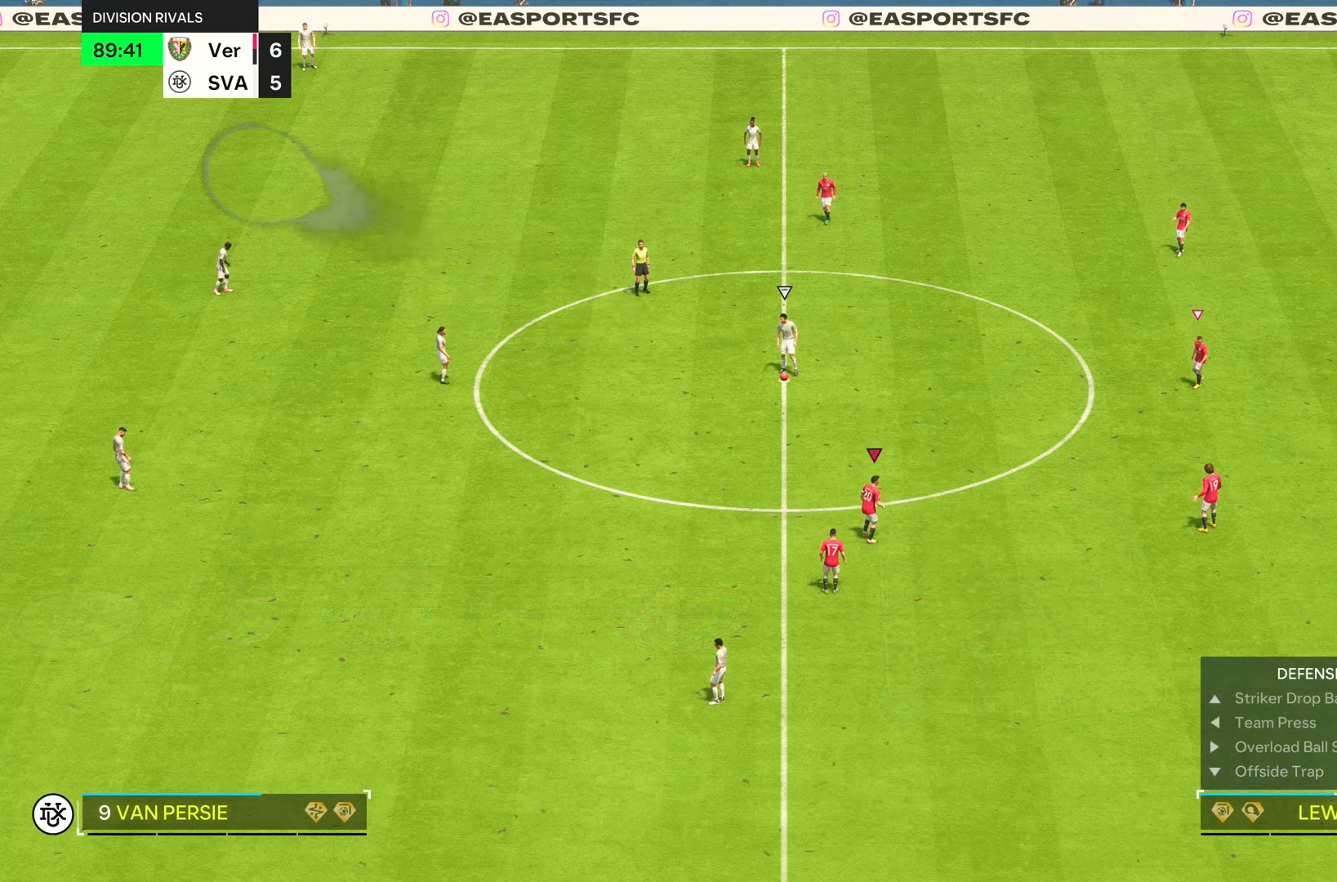
{"dt_ms": 500, "buttons": ["R2"], "left_stick": "up", "right_stick": "center", "events": []}
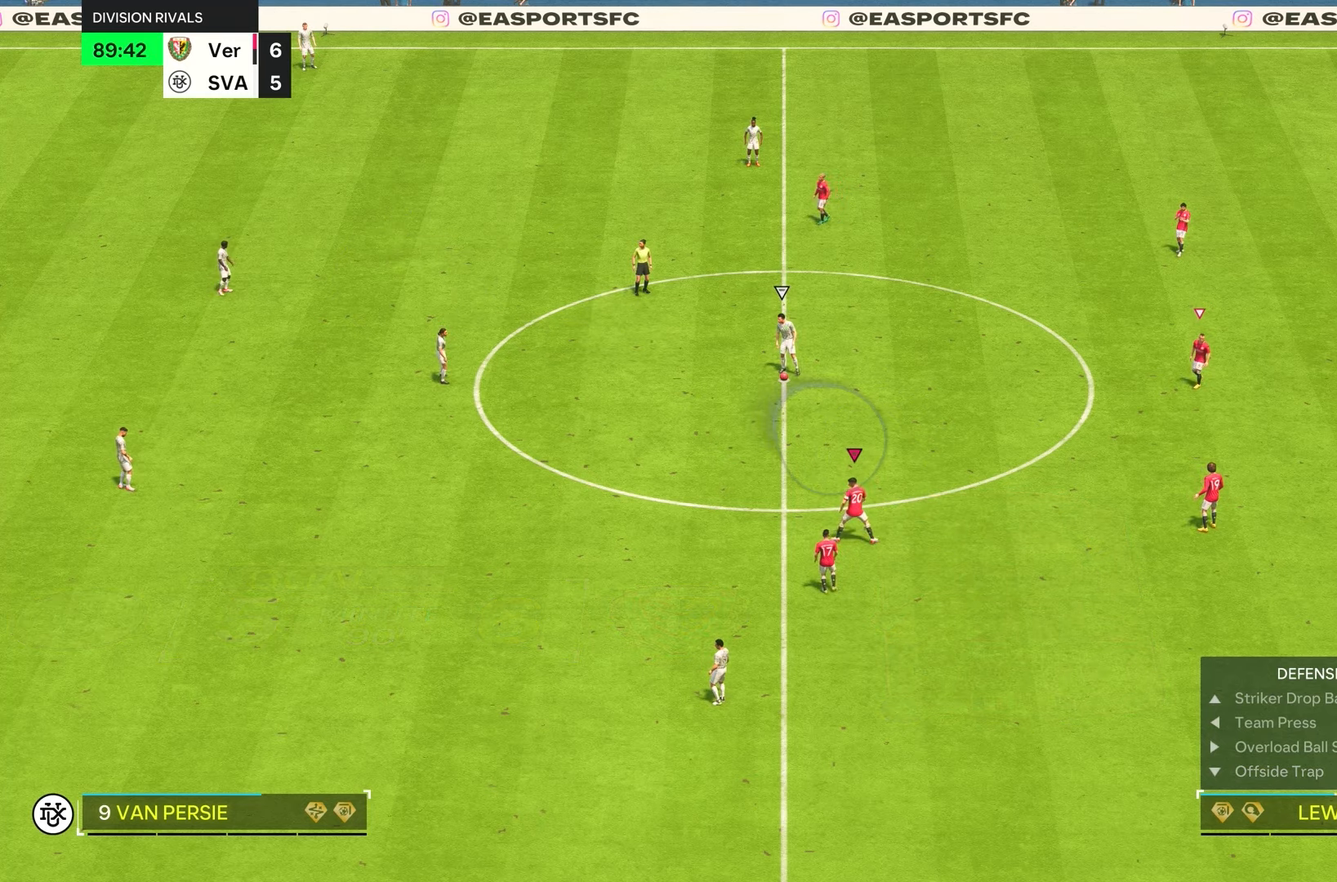
{"dt_ms": 500, "buttons": ["R2"], "left_stick": "up", "right_stick": "center", "events": []}
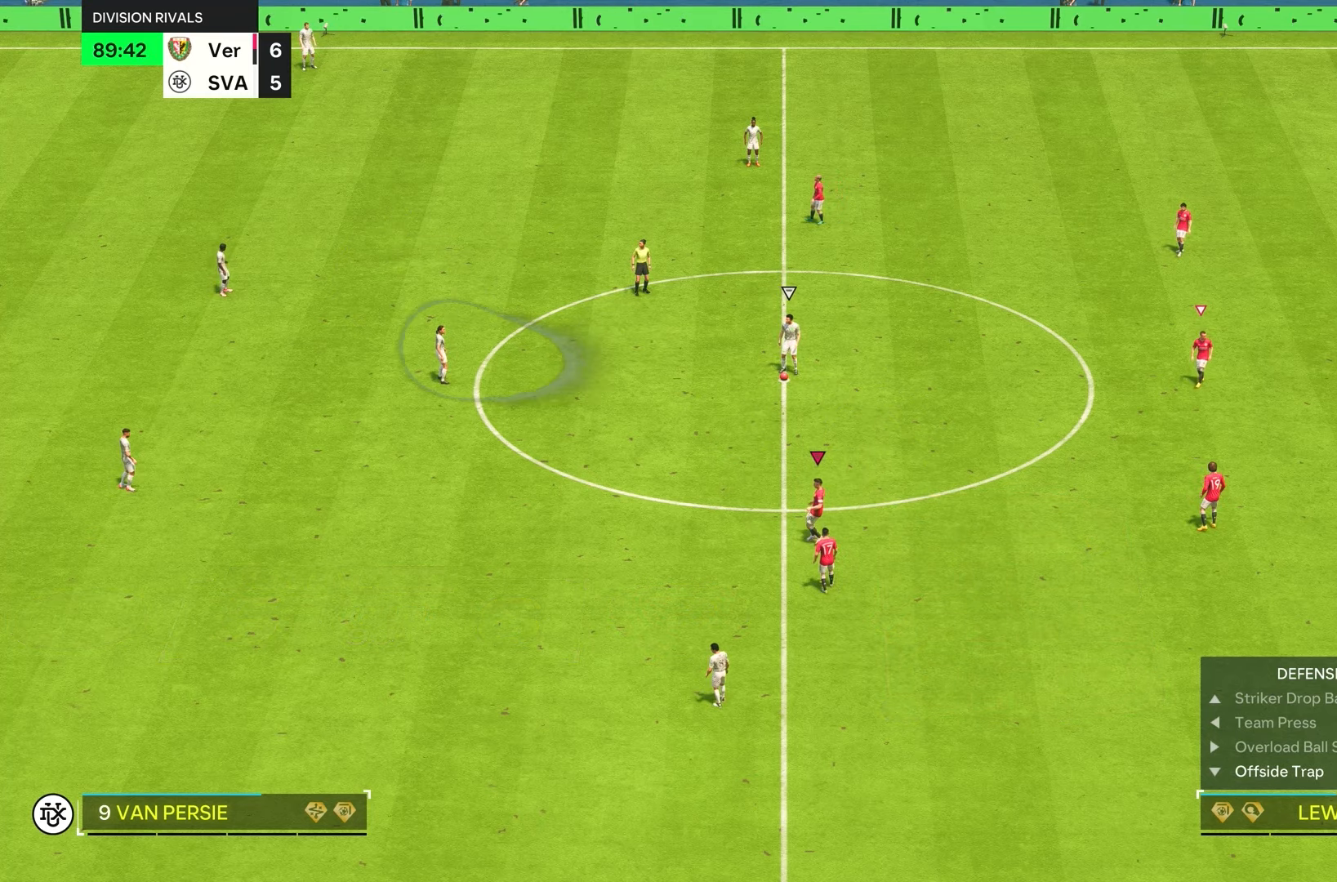
{"dt_ms": 500, "buttons": ["R2"], "left_stick": "up", "right_stick": "down-left", "events": [[417, "right_stick", "down-left"]]}
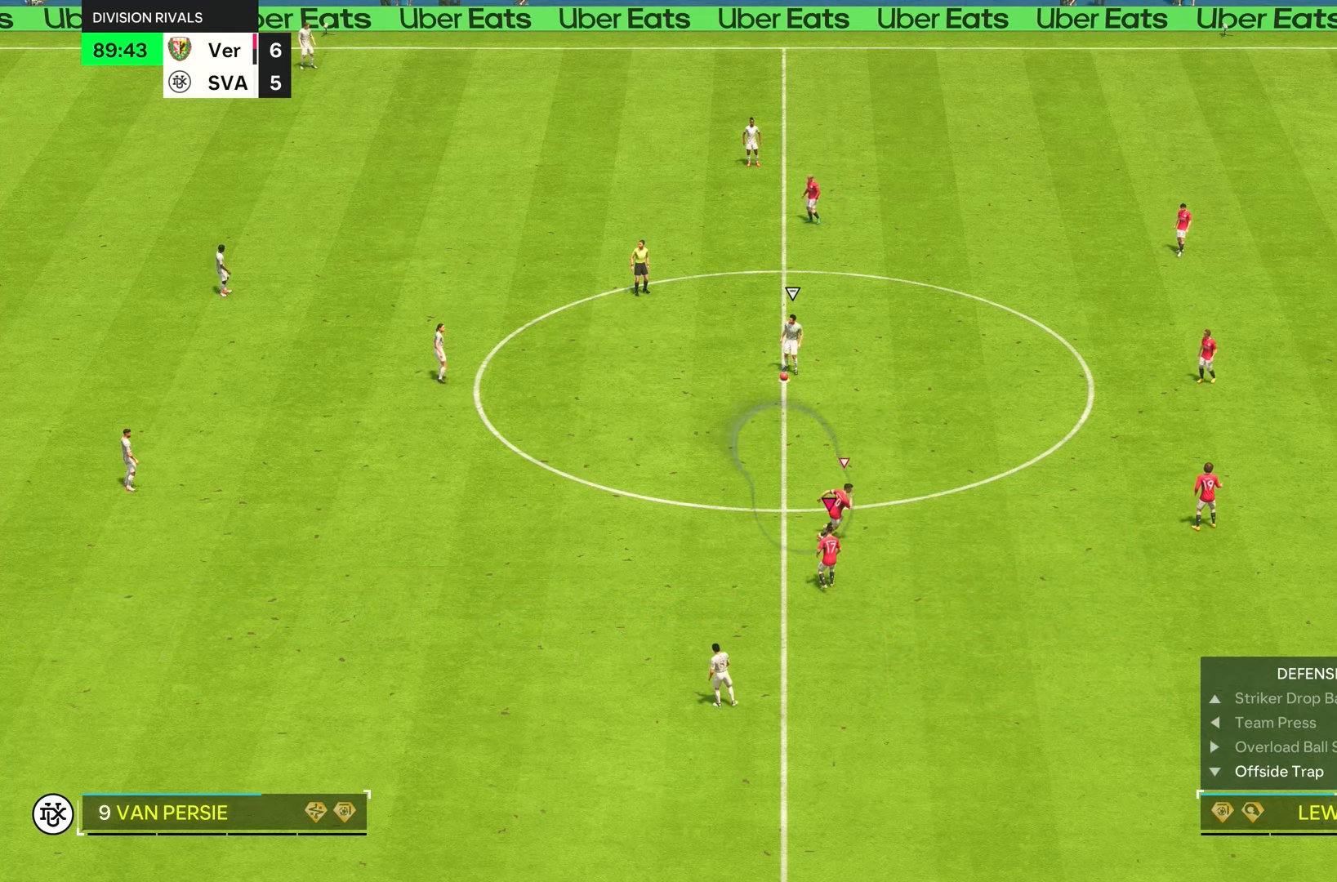
{"dt_ms": 500, "buttons": ["R2"], "left_stick": "up", "right_stick": "center", "events": [[67, "left_stick", "up-left"], [67, "right_stick", "center"], [233, "right_stick", "up-left"], [367, "left_stick", "up"], [400, "right_stick", "center"]]}
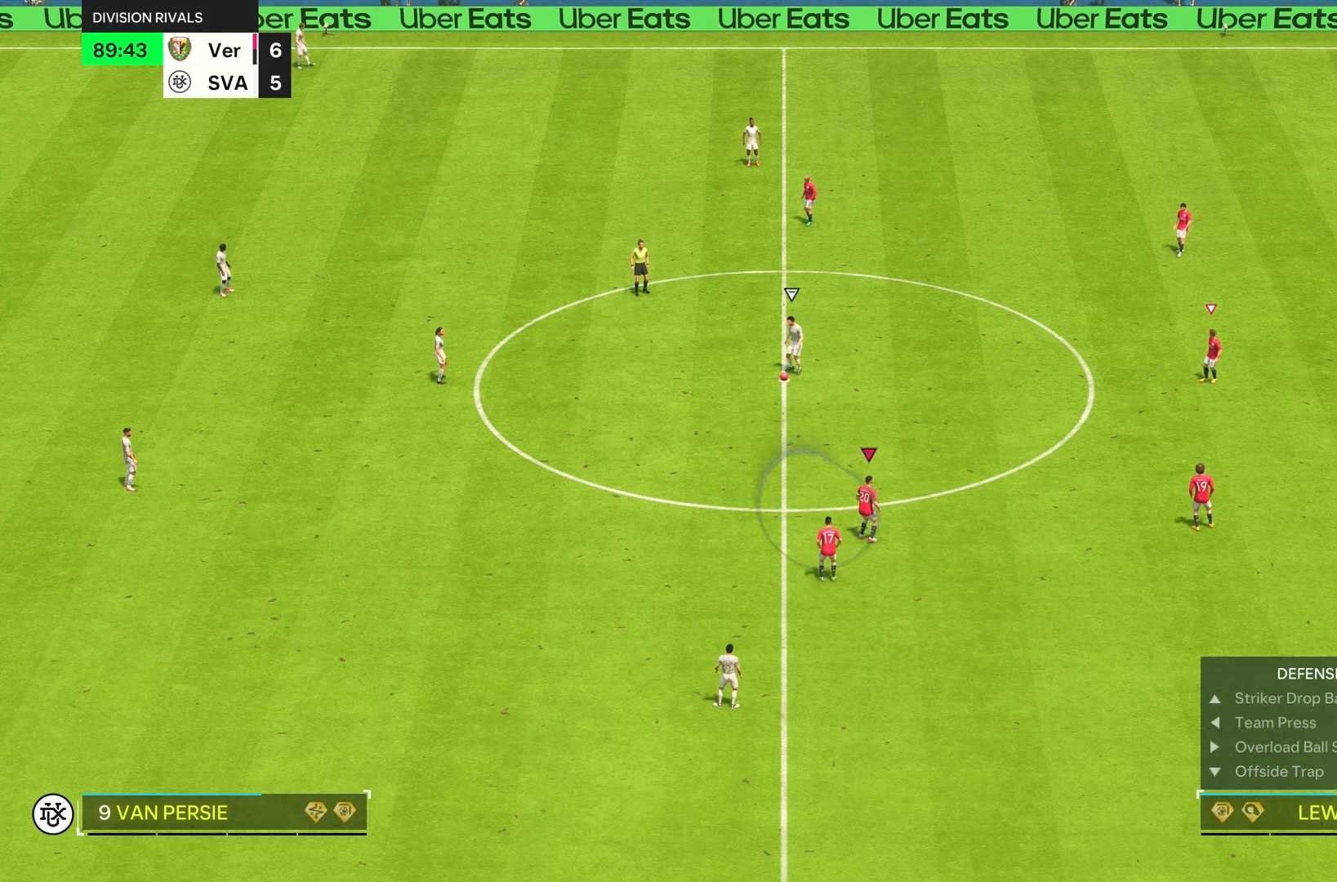
{"dt_ms": 500, "buttons": ["R2"], "left_stick": "down", "right_stick": "center", "events": [[67, "left_stick", "up-left"], [150, "right_stick", "up"], [300, "left_stick", "down"], [367, "right_stick", "center"]]}
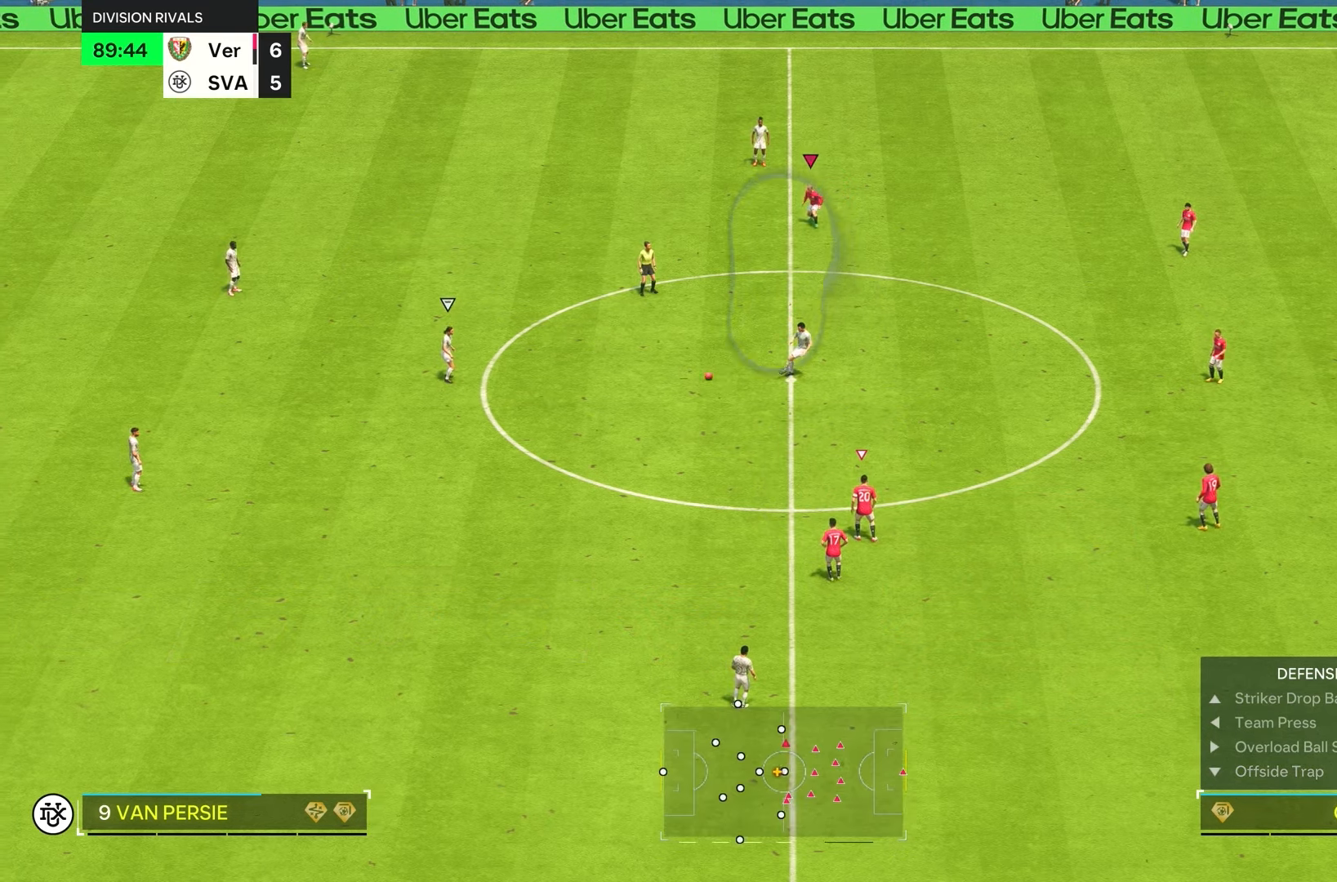
{"dt_ms": 500, "buttons": [], "left_stick": "up", "right_stick": "down", "events": [[233, "left_stick", "up"], [333, "R2", "up"], [433, "right_stick", "down"]]}
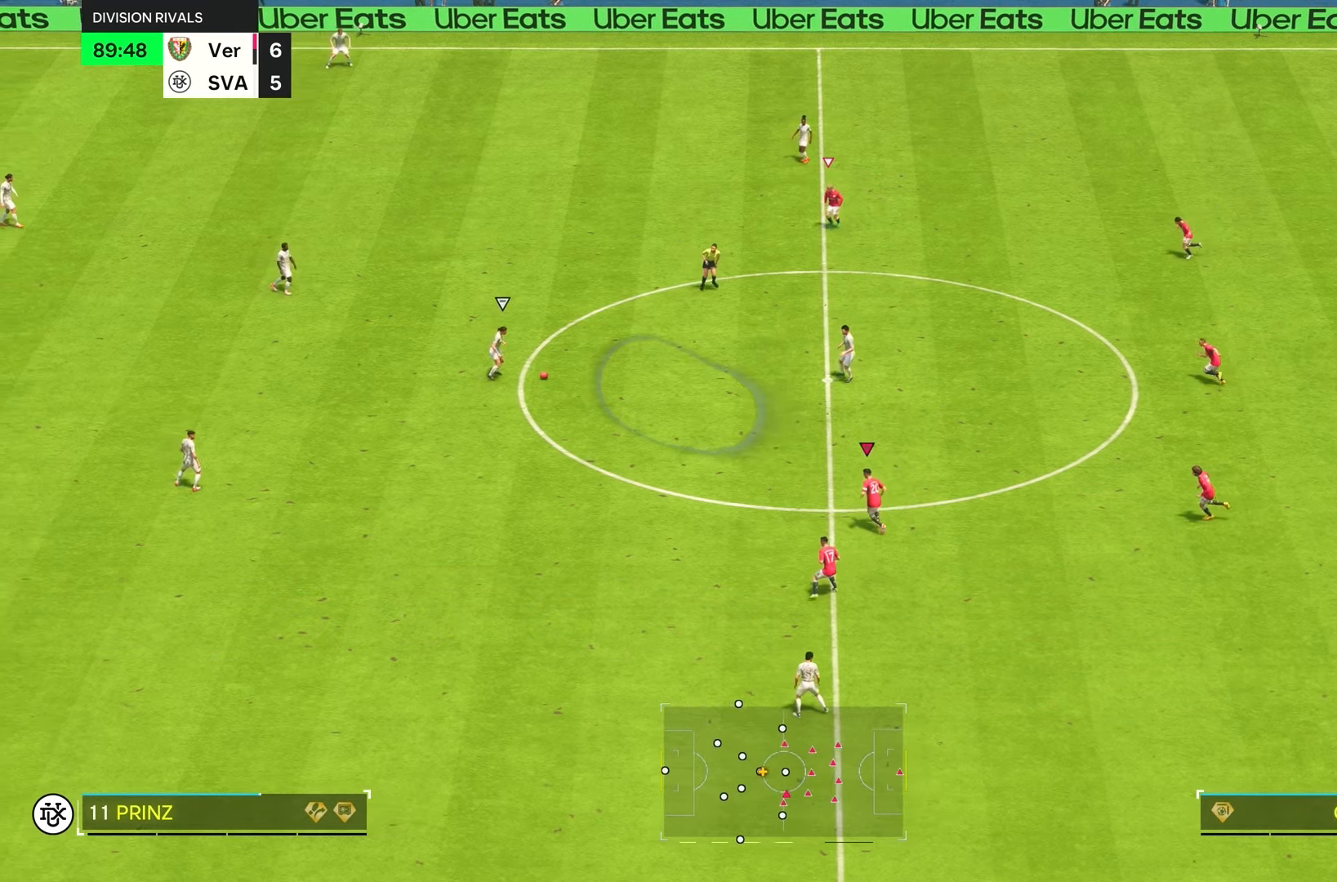
{"dt_ms": 500, "buttons": ["R1", "R2"], "left_stick": "up", "right_stick": "center", "events": [[67, "right_stick", "center"], [200, "R2", "down"], [300, "R1", "down"]]}
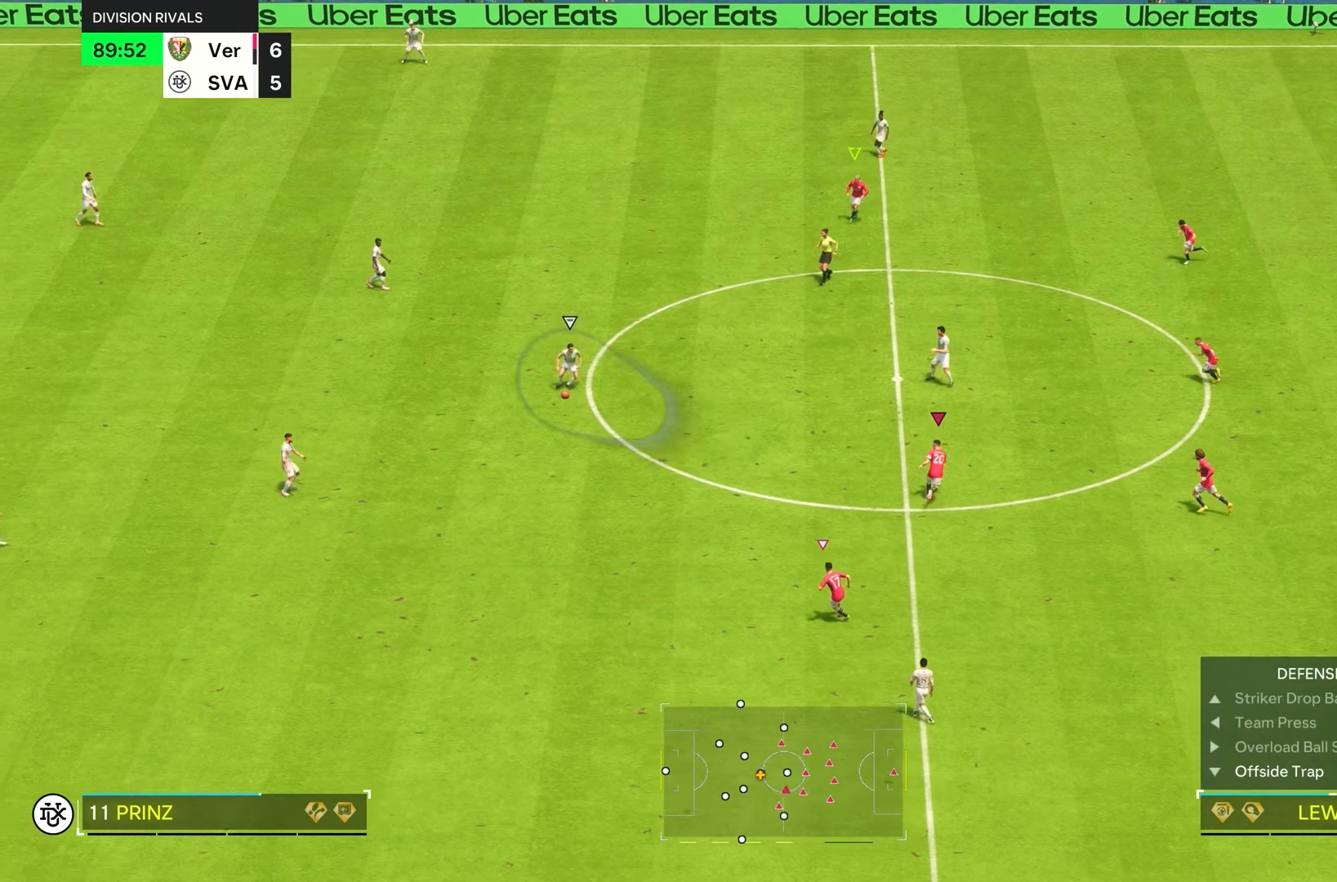
{"dt_ms": 500, "buttons": ["L2", "R1"], "left_stick": "down-right", "right_stick": "center", "events": [[167, "left_stick", "left"], [167, "right_stick", "down"], [283, "left_stick", "down"], [350, "L2", "down"], [350, "R1", "up"], [350, "right_stick", "center"], [383, "left_stick", "down-right"], [483, "R1", "down"], [483, "R2", "up"]]}
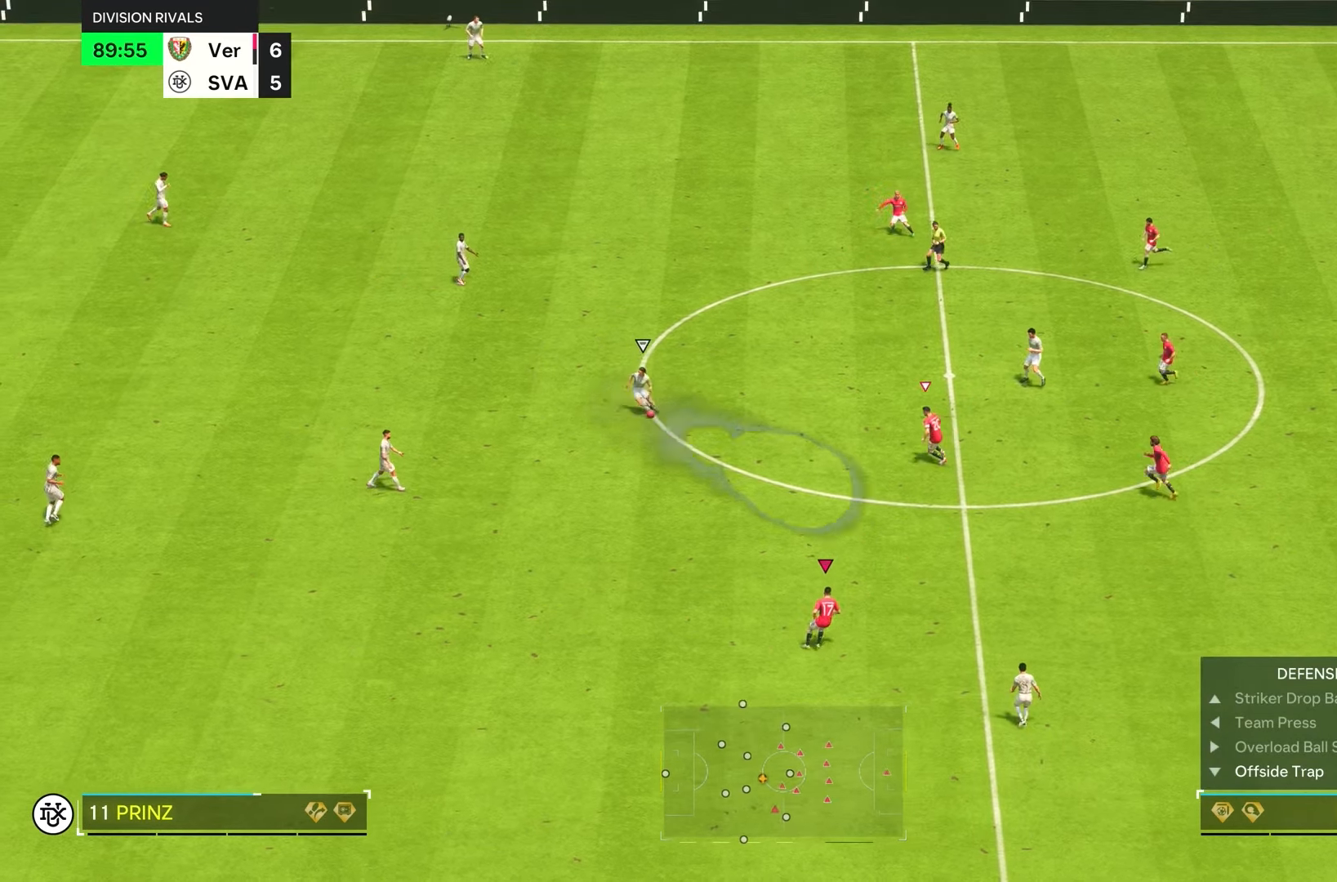
{"dt_ms": 500, "buttons": ["R1", "R2"], "left_stick": "right", "right_stick": "center", "events": [[83, "left_stick", "right"], [133, "L2", "up"], [300, "R2", "down"]]}
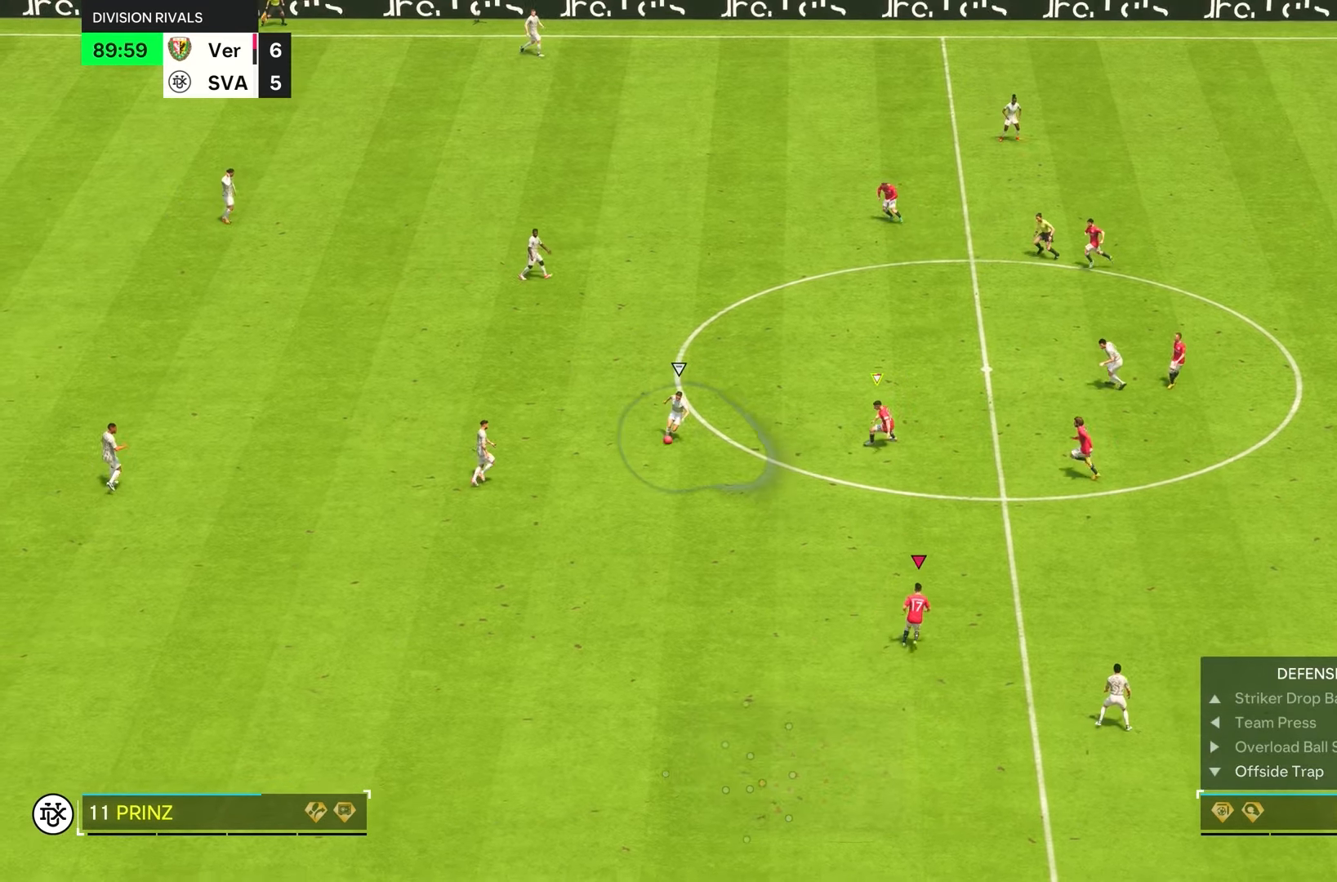
{"dt_ms": 500, "buttons": ["L1", "L2"], "left_stick": "down", "right_stick": "center", "events": [[183, "R1", "up"], [217, "left_stick", "up-left"], [233, "R2", "up"], [250, "L2", "down"], [317, "L1", "down"], [317, "left_stick", "left"], [483, "left_stick", "down"]]}
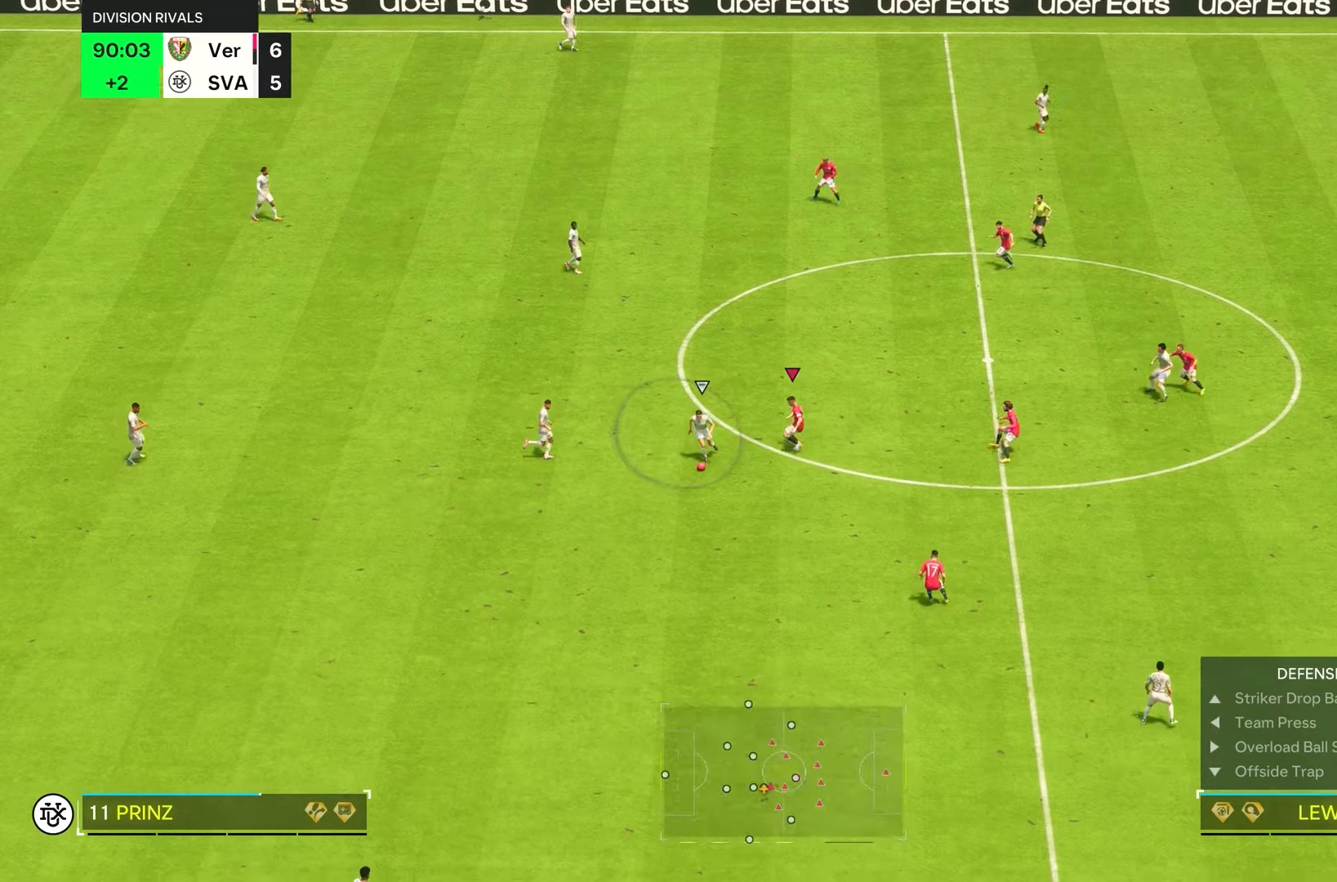
{"dt_ms": 500, "buttons": ["R2"], "left_stick": "down", "right_stick": "center", "events": [[17, "L1", "up"], [50, "right_stick", "down"], [117, "left_stick", "right"], [150, "R1", "down"], [217, "left_stick", "down"], [250, "right_stick", "center"], [317, "R1", "up"], [433, "R2", "down"], [483, "L2", "up"]]}
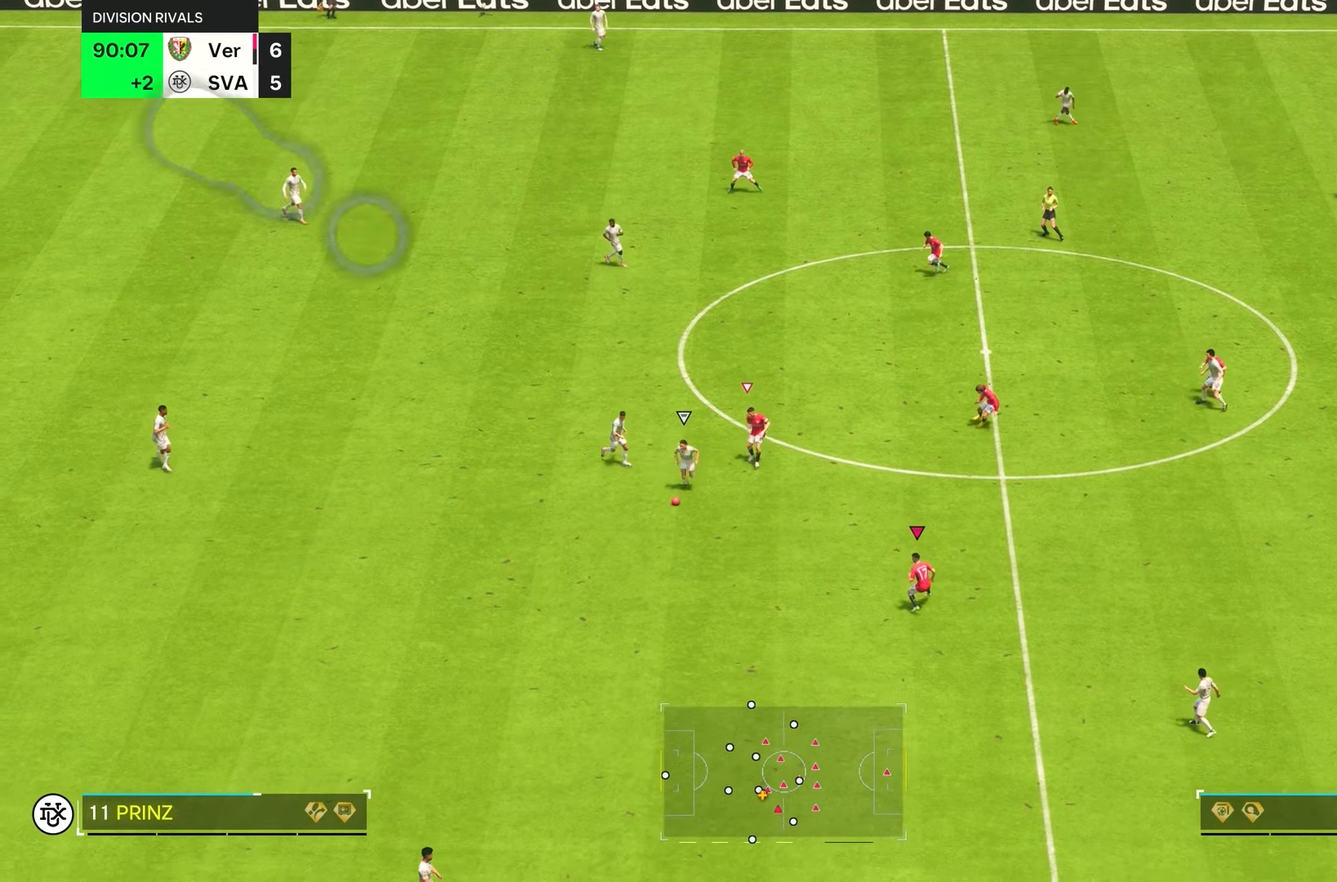
{"dt_ms": 500, "buttons": ["R2"], "left_stick": "down", "right_stick": "center", "events": [[150, "R1", "down"], [367, "R1", "up"]]}
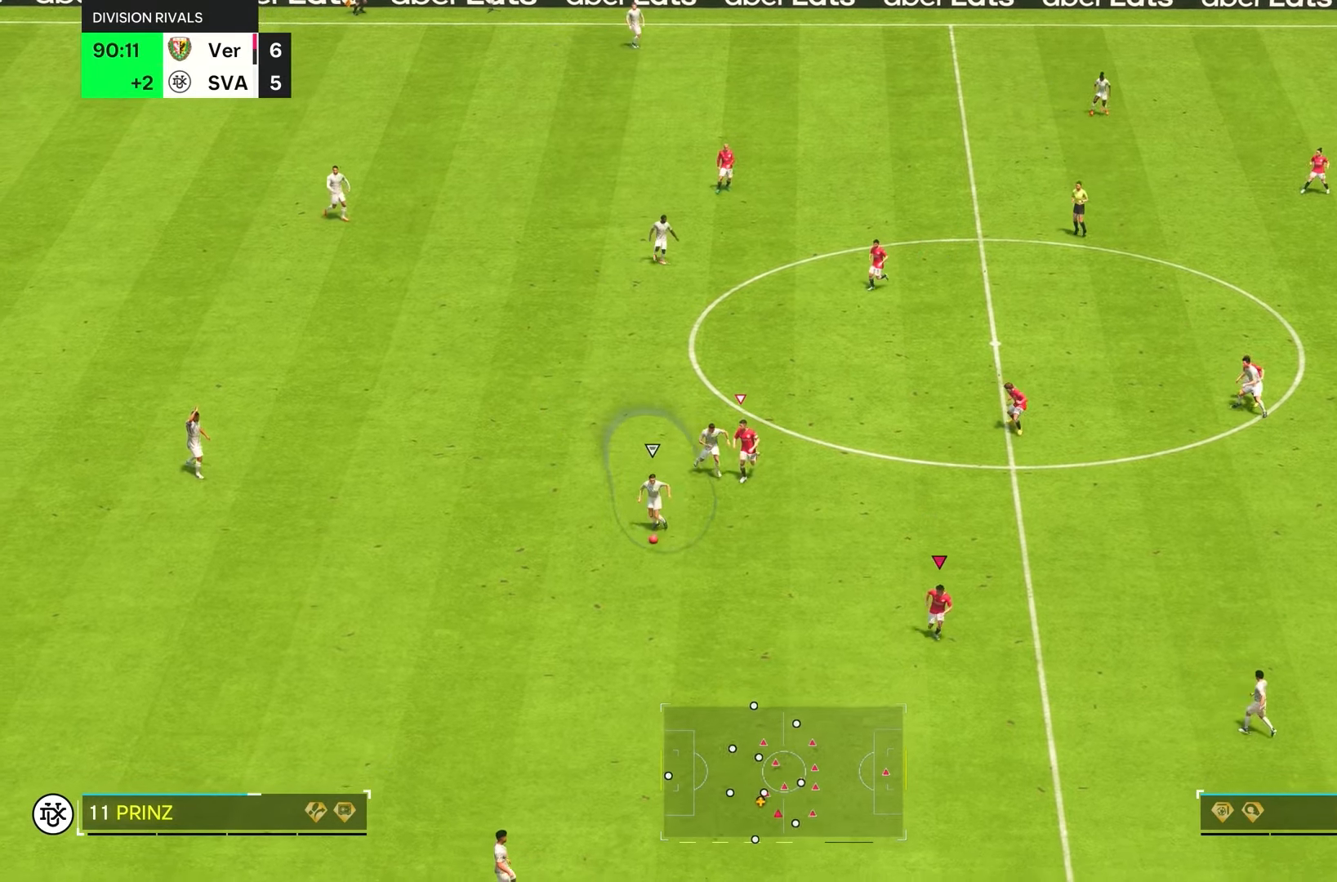
{"dt_ms": 500, "buttons": [], "left_stick": "down", "right_stick": "center", "events": [[233, "R2", "up"]]}
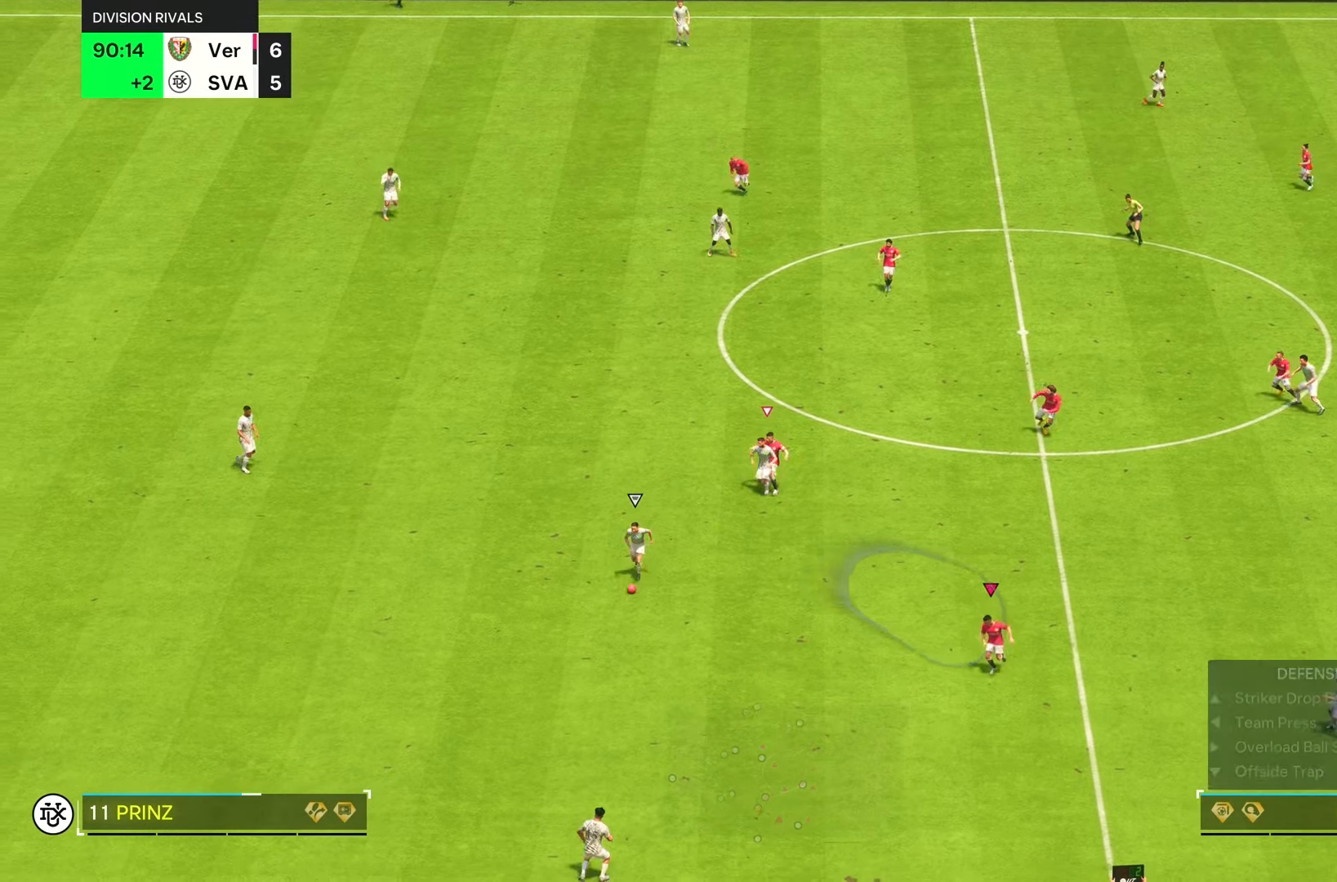
{"dt_ms": 500, "buttons": ["L2"], "left_stick": "center", "right_stick": "center", "events": [[150, "R2", "down"], [350, "left_stick", "center"], [367, "R2", "up"], [417, "L2", "down"]]}
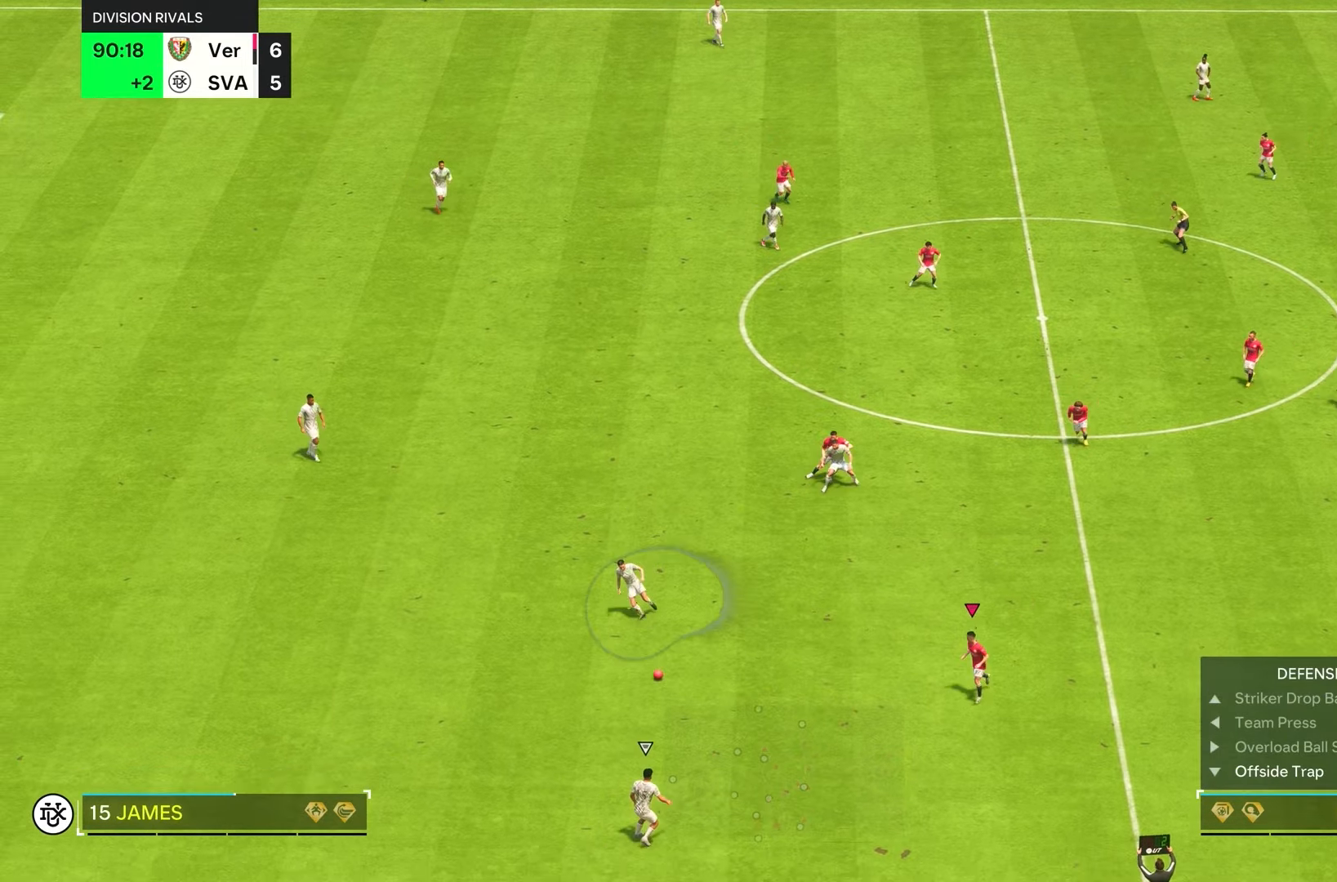
{"dt_ms": 500, "buttons": ["R2"], "left_stick": "down", "right_stick": "down-right", "events": [[50, "left_stick", "down"], [333, "L2", "up"], [333, "R2", "down"], [467, "right_stick", "down-right"]]}
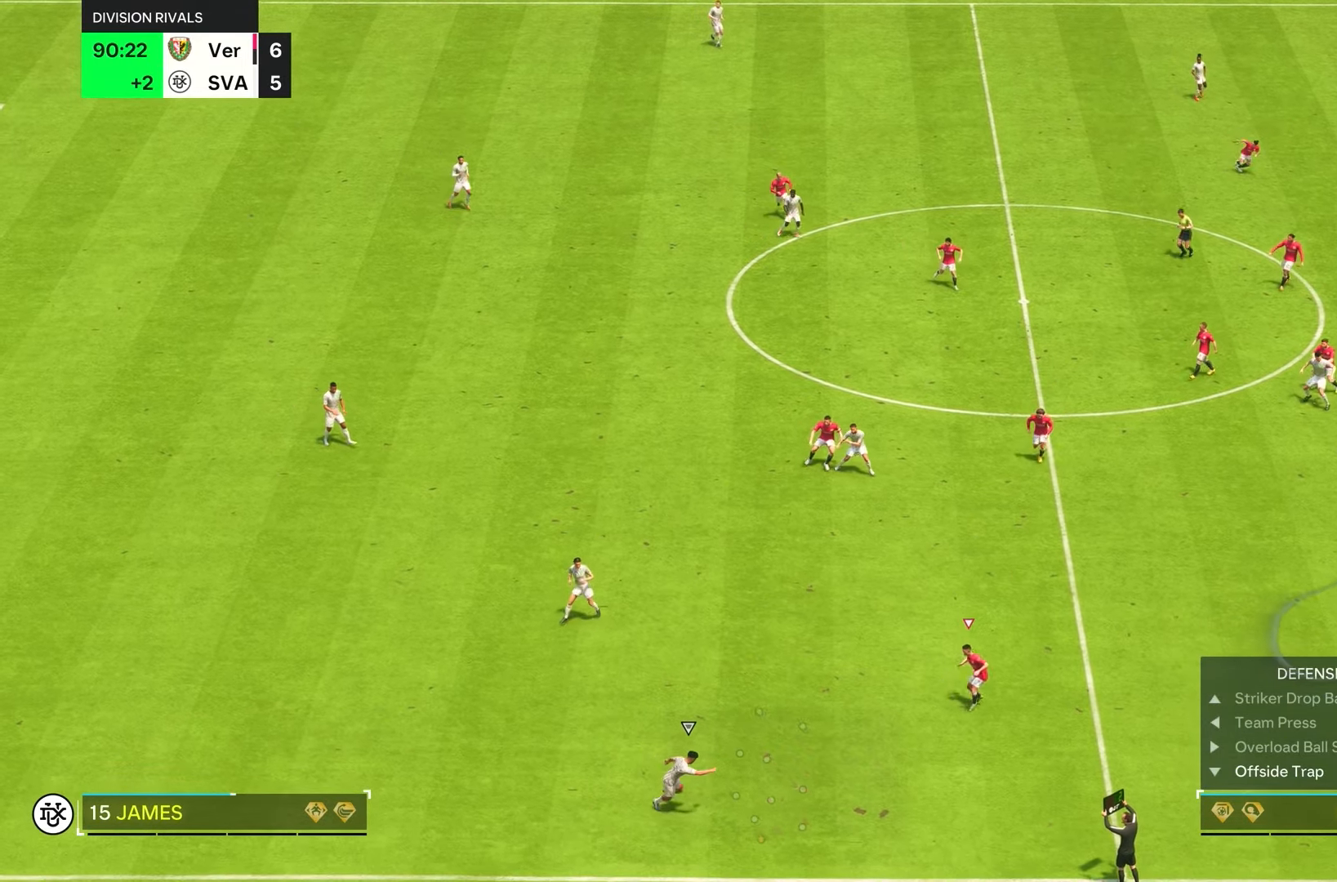
{"dt_ms": 500, "buttons": ["L1", "R2"], "left_stick": "down", "right_stick": "center"}
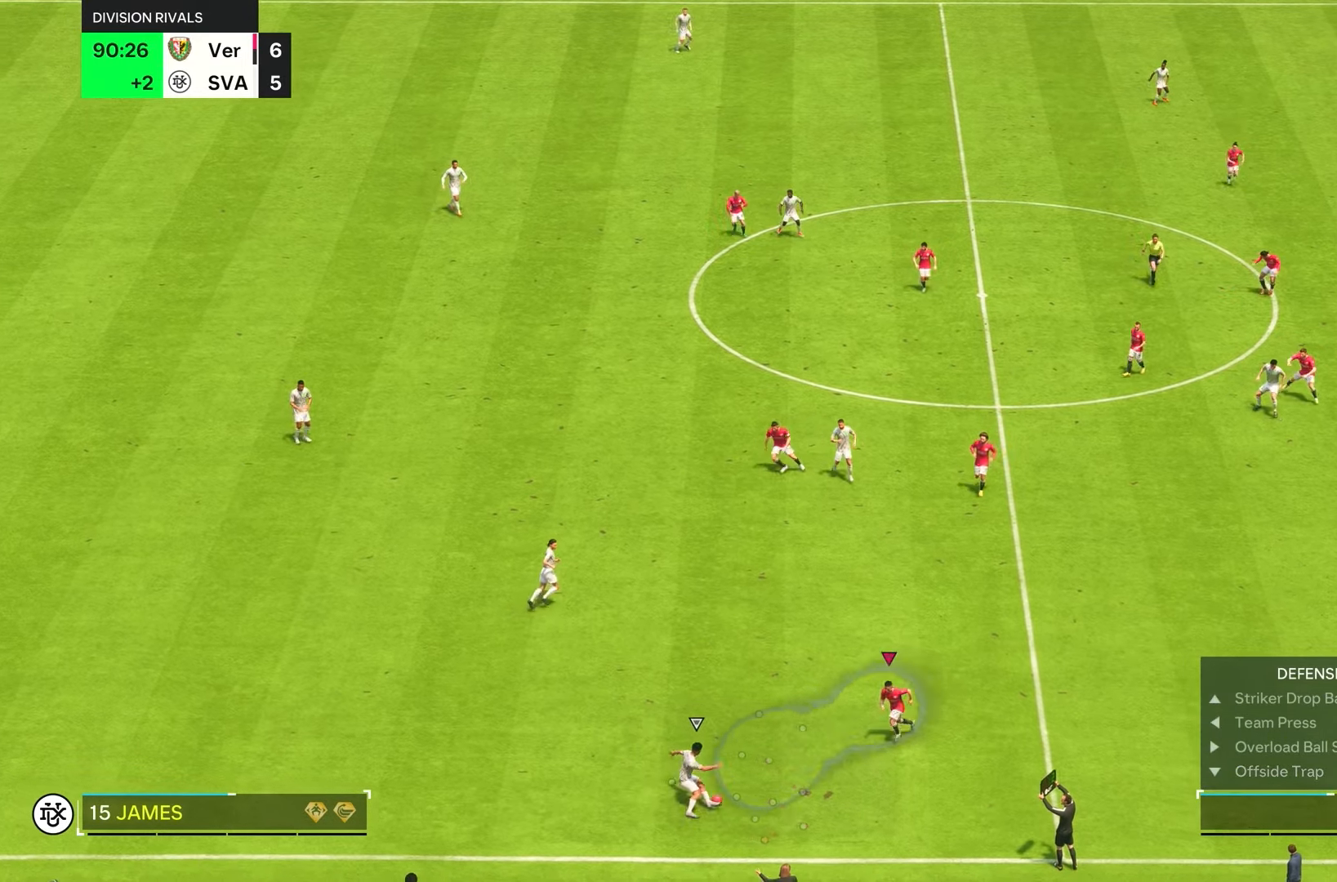
{"dt_ms": 500, "buttons": ["L2"], "left_stick": "up-right", "right_stick": "center", "events": [[67, "L1", "up"], [133, "L2", "down"], [167, "R2", "up"], [283, "left_stick", "right"], [383, "left_stick", "up-right"]]}
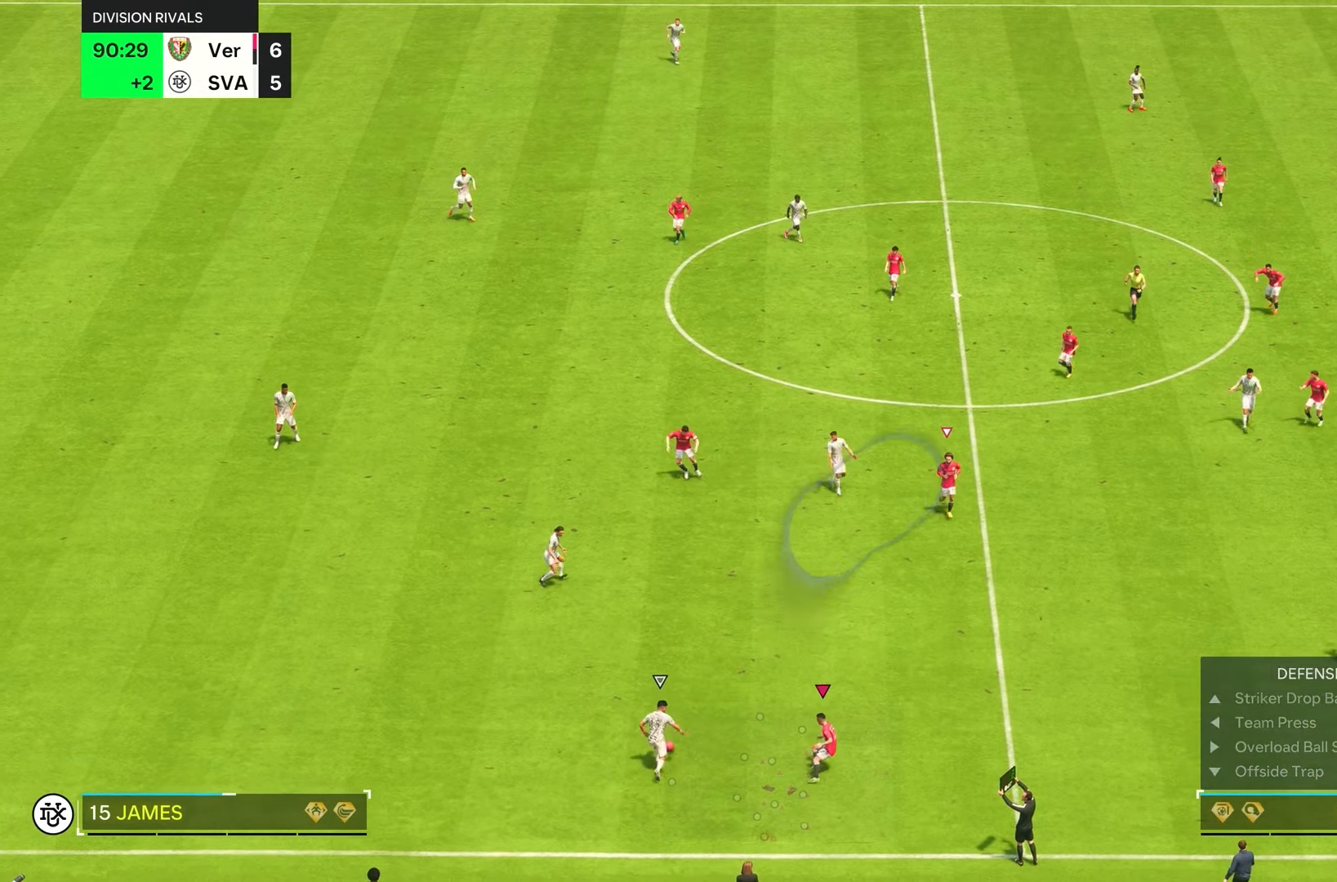
{"dt_ms": 500, "buttons": ["R2"], "left_stick": "down-right", "right_stick": "left", "events": [[17, "right_stick", "up"], [67, "left_stick", "down-right"], [133, "L2", "up"], [183, "right_stick", "center"], [217, "R2", "down"], [417, "right_stick", "left"]]}
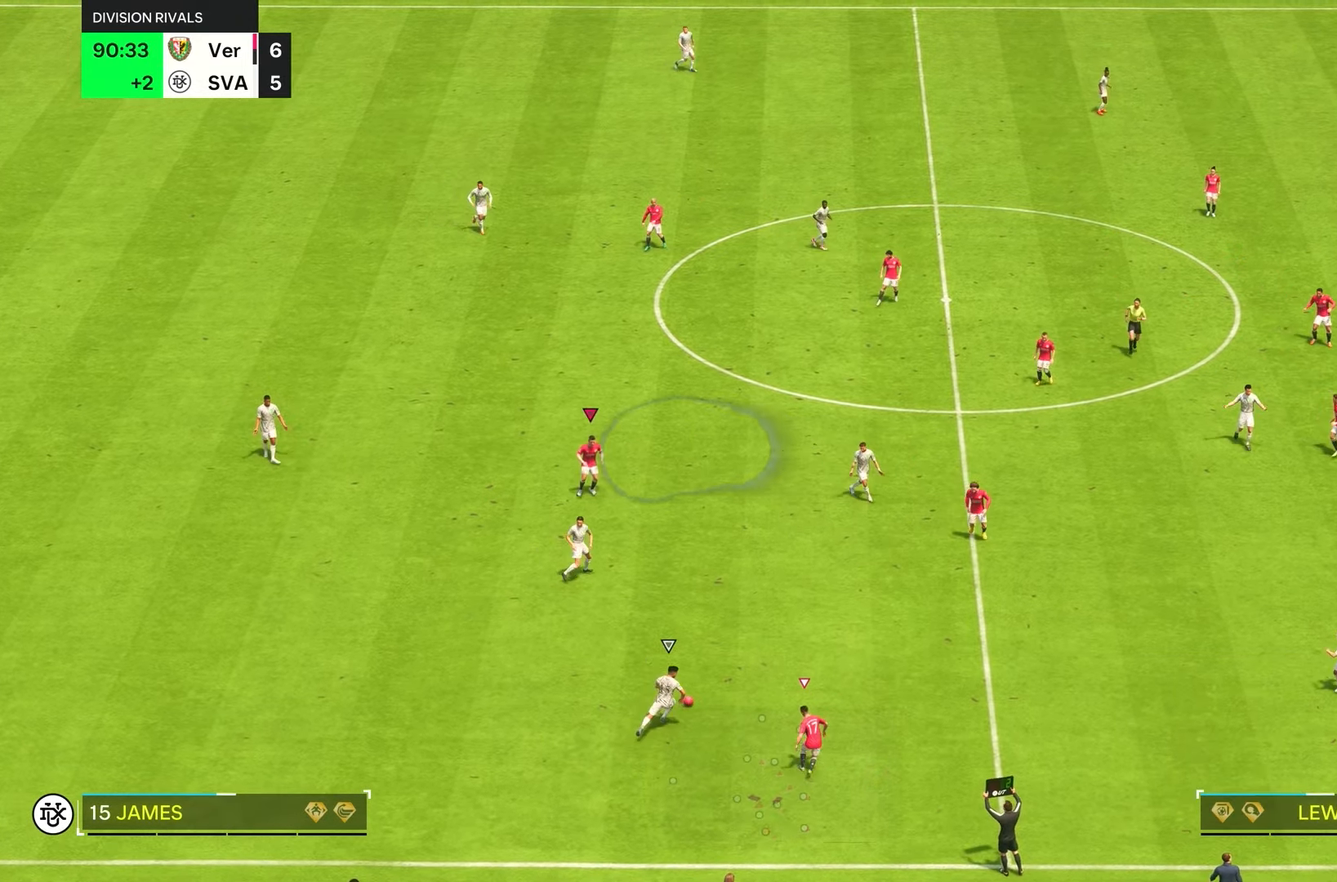
{"dt_ms": 500, "buttons": ["R2"], "left_stick": "down-right", "right_stick": "center", "events": [[117, "right_stick", "center"]]}
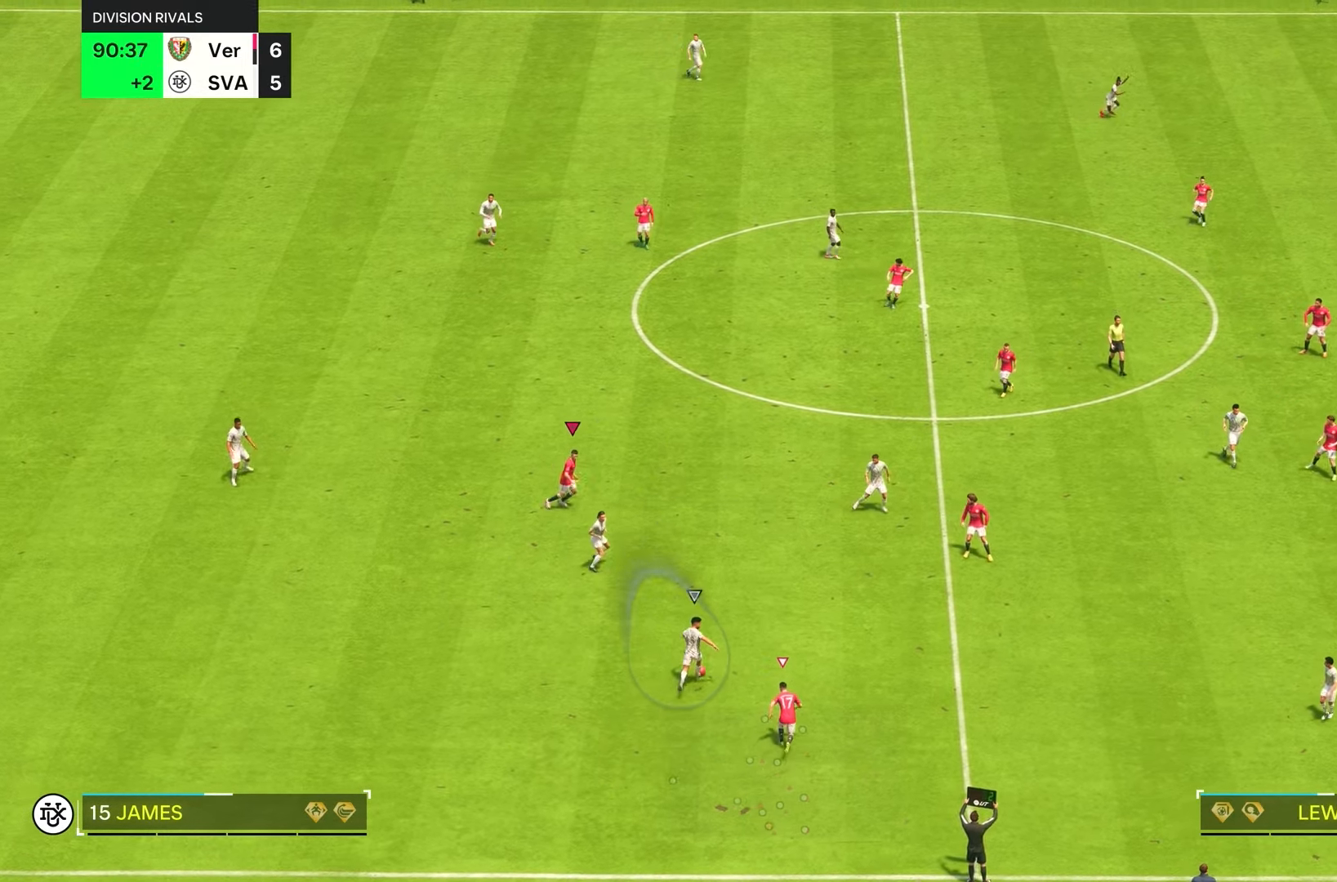
{"dt_ms": 500, "buttons": ["R2"], "left_stick": "up-right", "right_stick": "center", "events": [[217, "left_stick", "right"], [300, "right_stick", "down"], [400, "left_stick", "up-right"], [483, "right_stick", "center"]]}
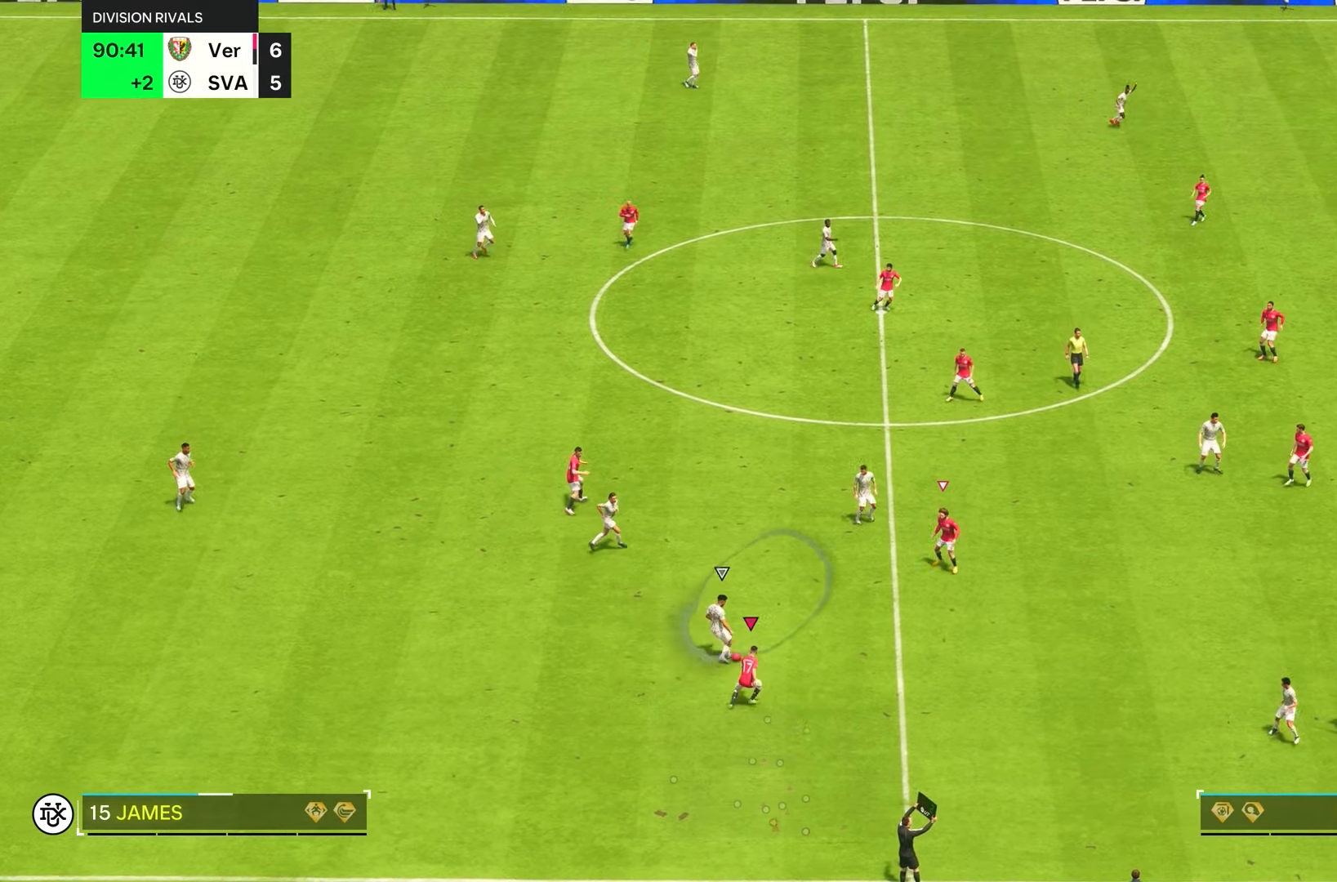
{"dt_ms": 500, "buttons": ["R1", "R2"], "left_stick": "right", "right_stick": "center", "events": [[133, "R1", "down"], [167, "left_stick", "right"]]}
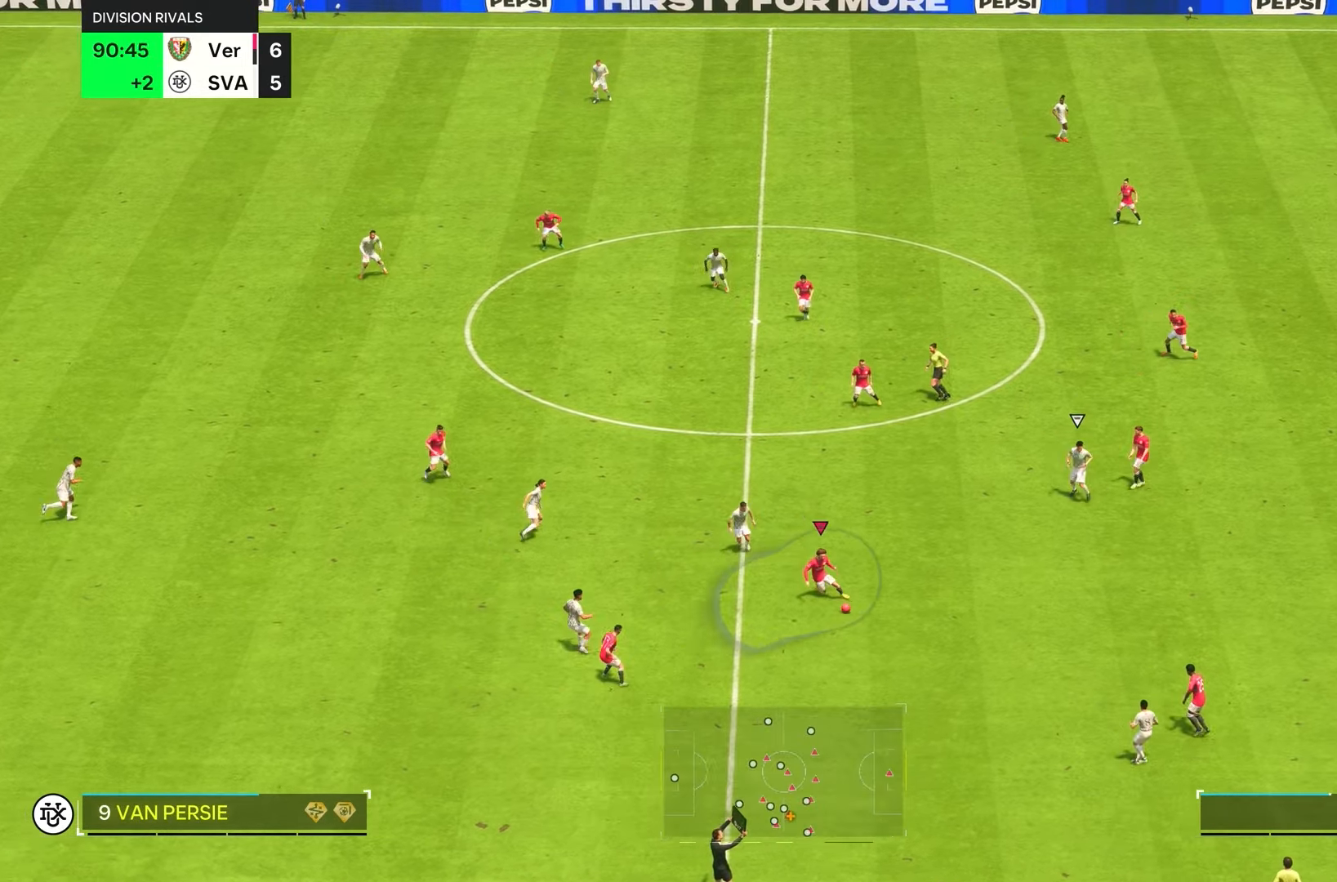
{"dt_ms": 500, "buttons": [], "left_stick": "down", "right_stick": "center", "events": [[117, "R1", "up"], [200, "R2", "up"], [200, "left_stick", "center"], [267, "left_stick", "down"], [317, "L1", "down"], [450, "L1", "up"]]}
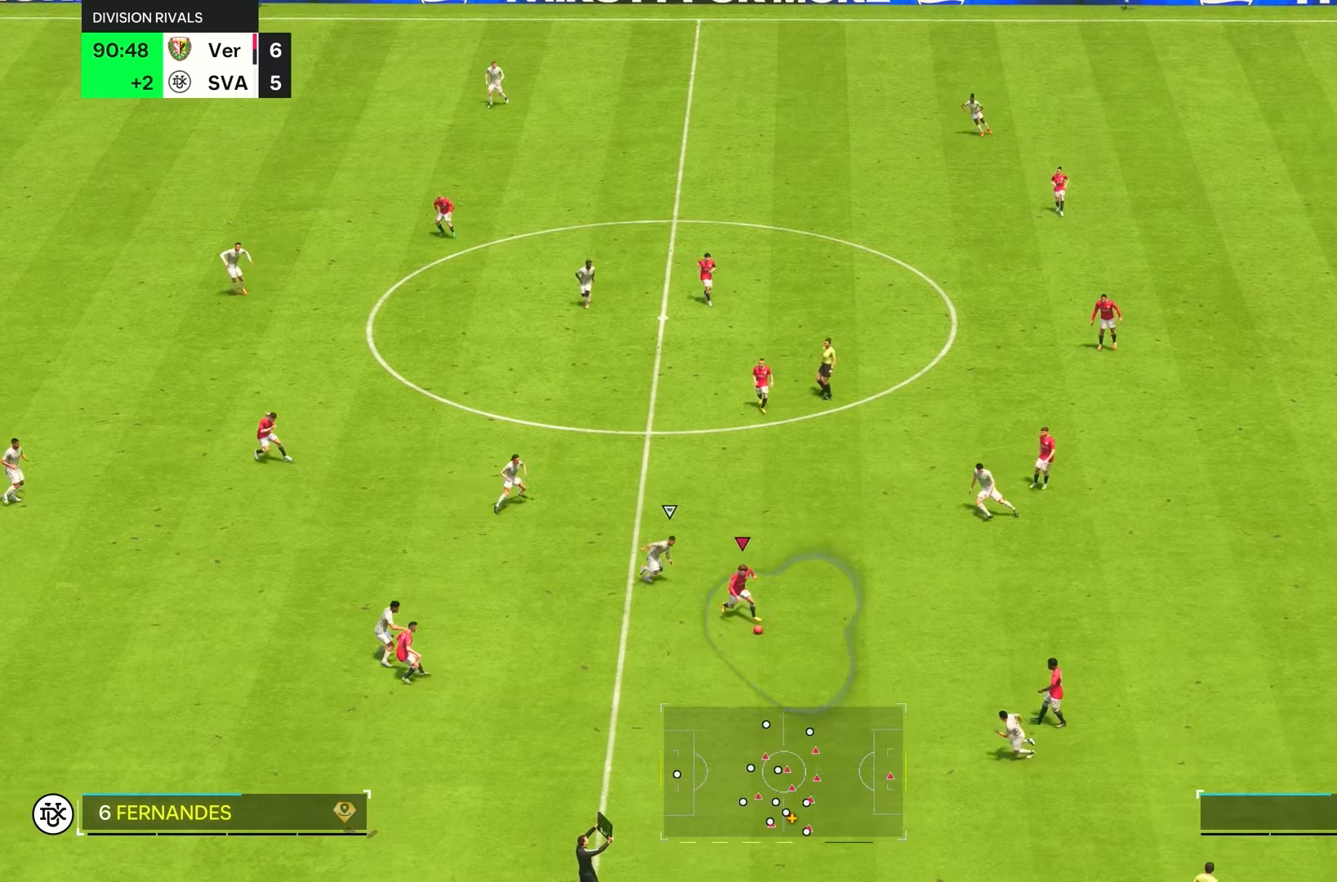
{"dt_ms": 500, "buttons": [], "left_stick": "down-right", "right_stick": "center", "events": [[417, "left_stick", "down-right"]]}
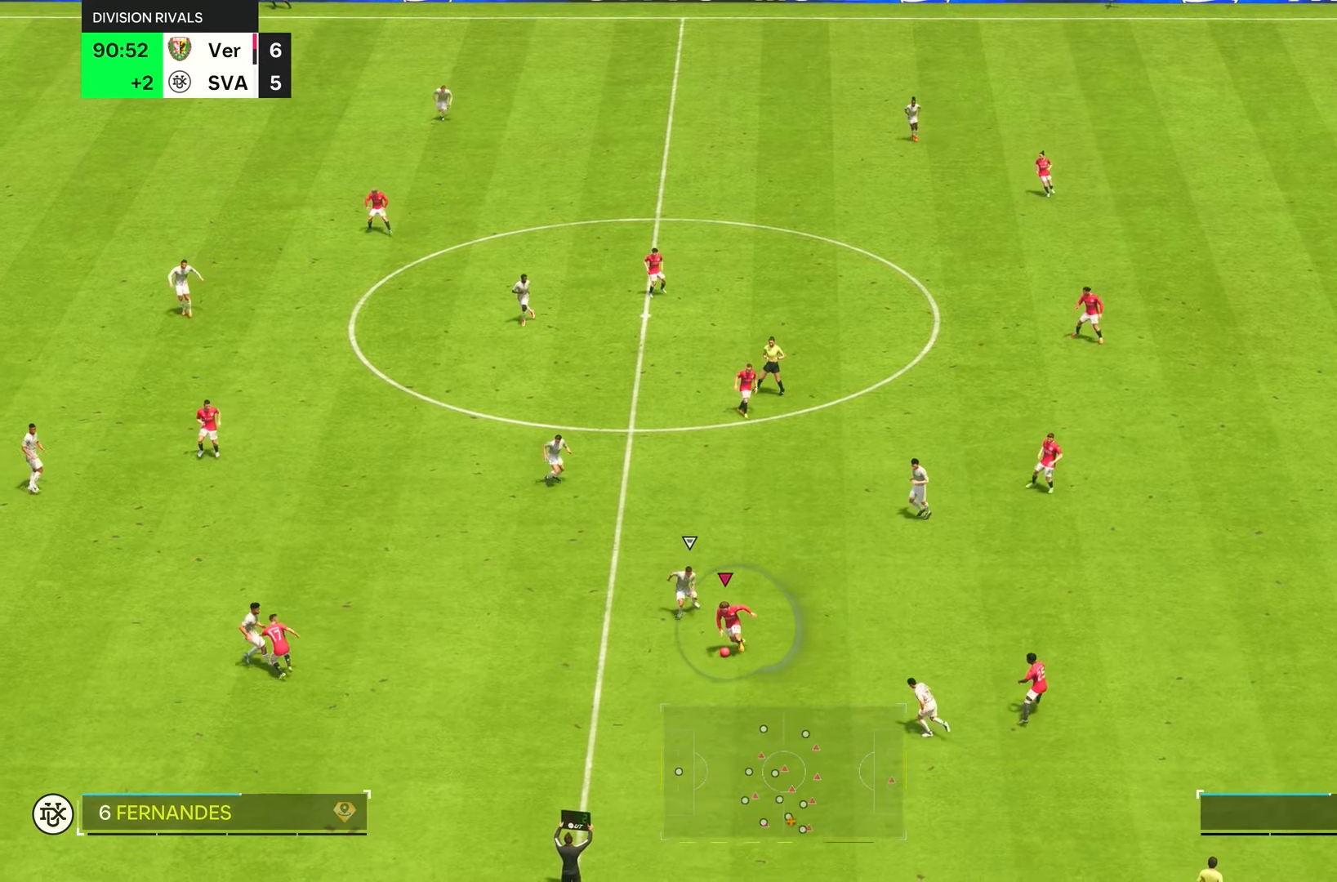
{"dt_ms": 500, "buttons": [], "left_stick": "right", "right_stick": "center", "events": [[17, "left_stick", "right"]]}
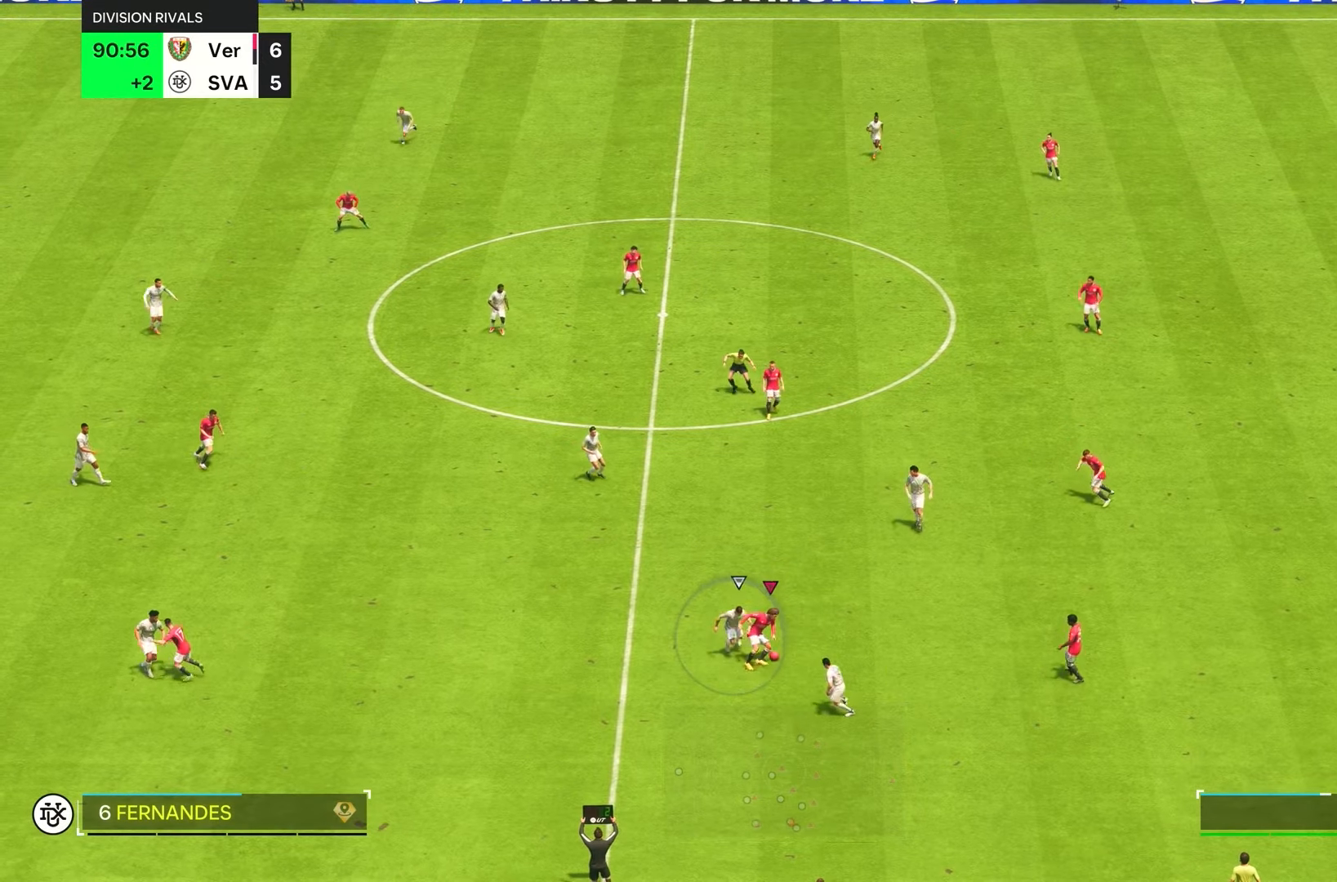
{"dt_ms": 500, "buttons": [], "left_stick": "right", "right_stick": "center", "events": []}
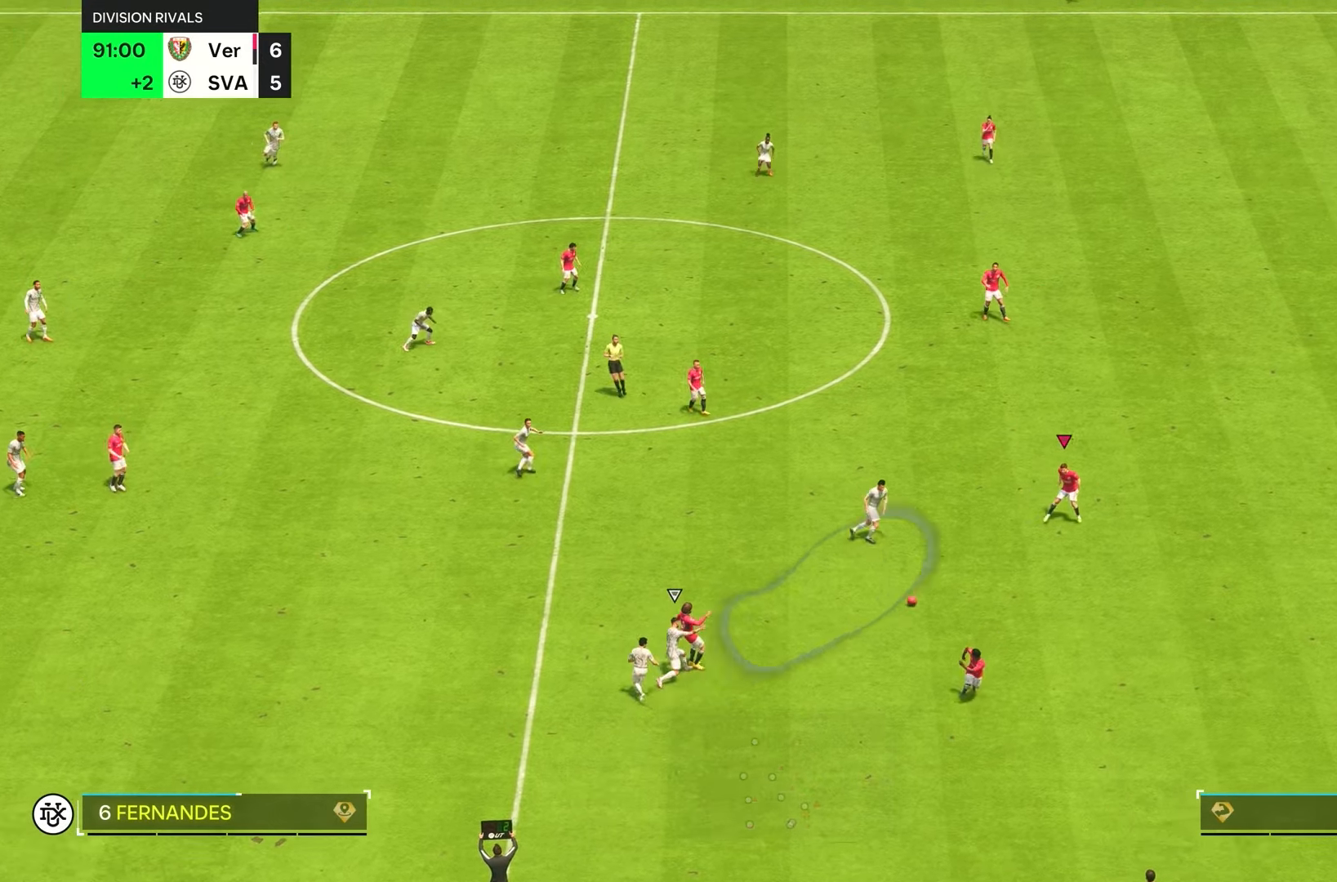
{"dt_ms": 500, "buttons": [], "left_stick": "right", "right_stick": "center", "events": [[67, "left_stick", "center"], [183, "left_stick", "right"]]}